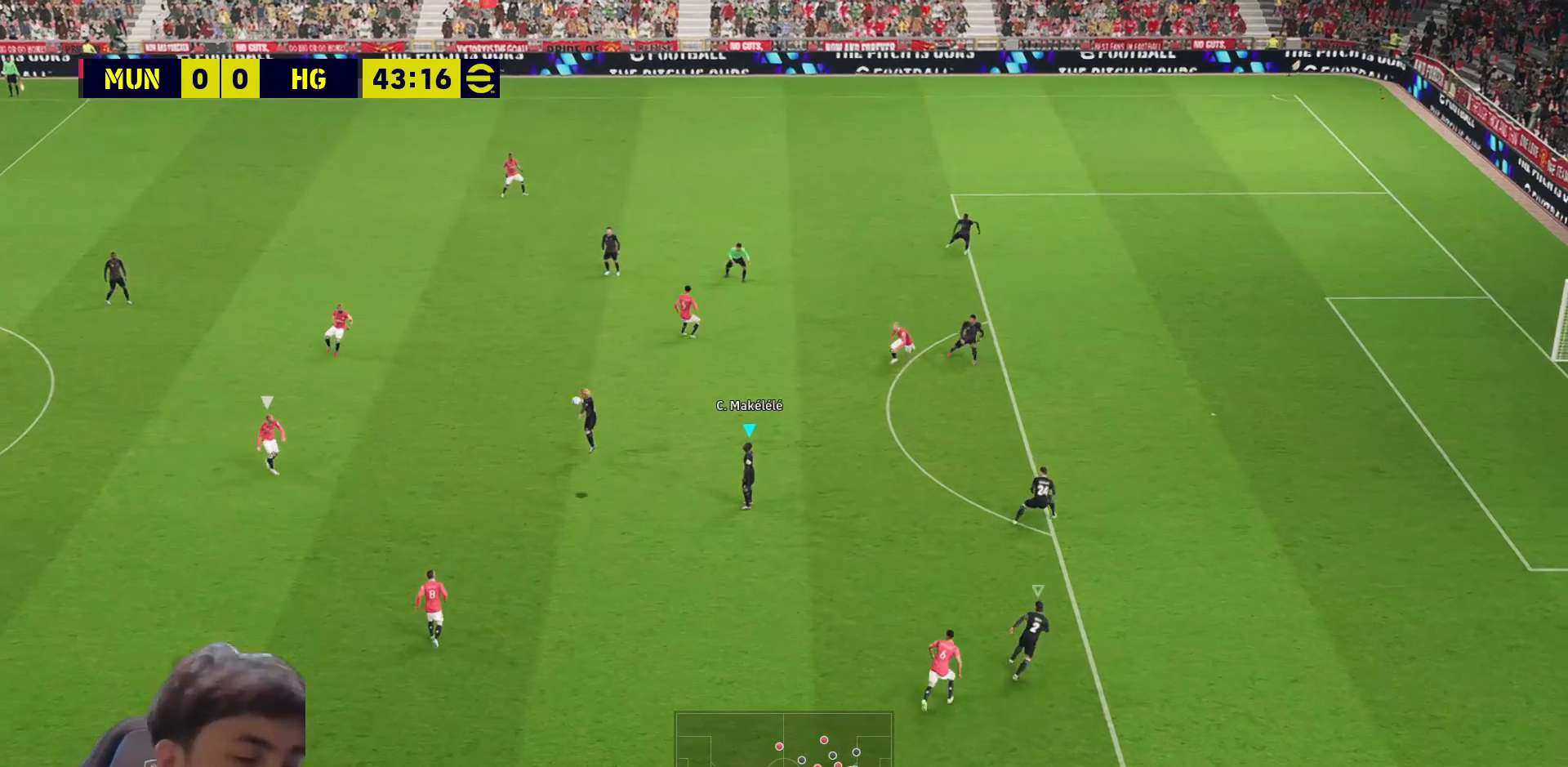
Gameplay with a controller (PlayStation layout); each line is a JSON object with the inputs held at the frame after it. "events" lists button and stick changes between this image and that frame as [ms after this image, input, new state], when the widget could be followed in between.
{"buttons": ["SQUARE", "L3"], "left_stick": "left", "right_stick": "center", "events": [[333, "L1", "down"], [333, "SQUARE", "down"], [333, "left_stick", "left"], [383, "L1", "up"], [500, "L3", "down"]]}
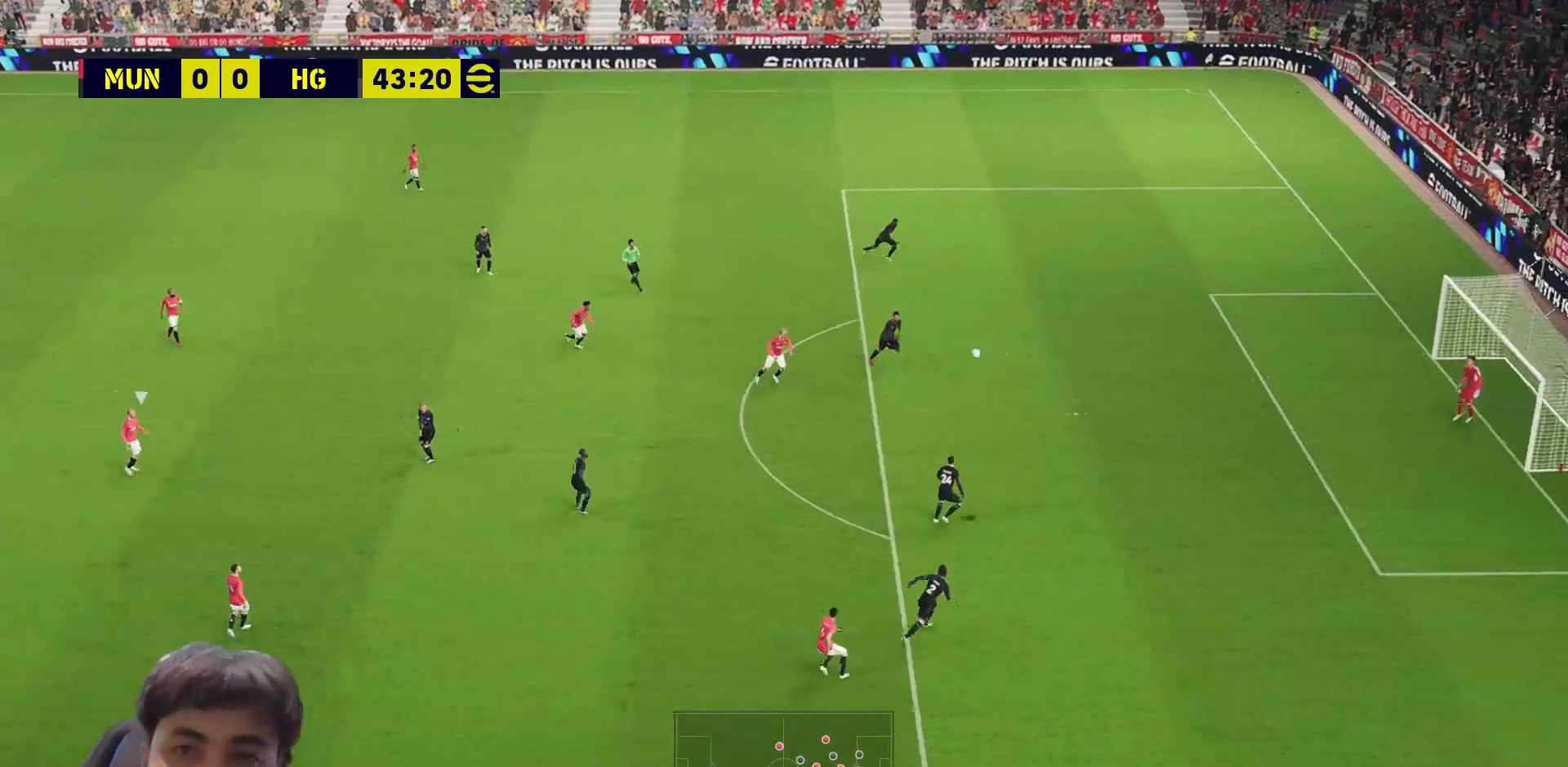
{"buttons": ["SQUARE", "L3"], "left_stick": "down-left", "right_stick": "center", "events": [[83, "SQUARE", "up"], [117, "SQUARE", "down"], [200, "left_stick", "down-left"]]}
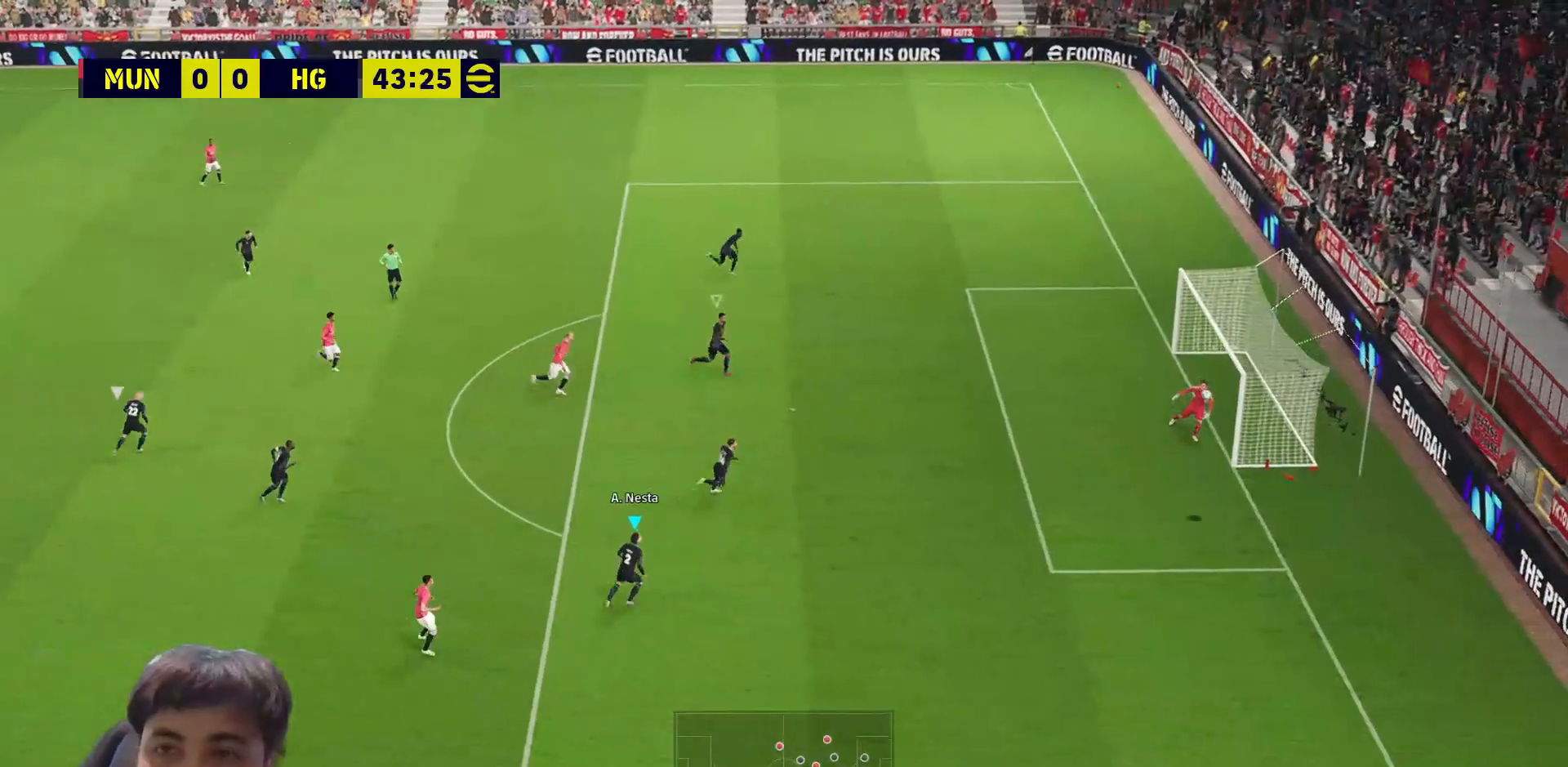
{"buttons": [], "left_stick": "center", "right_stick": "center", "events": [[267, "L3", "up"], [383, "left_stick", "center"], [400, "SQUARE", "up"]]}
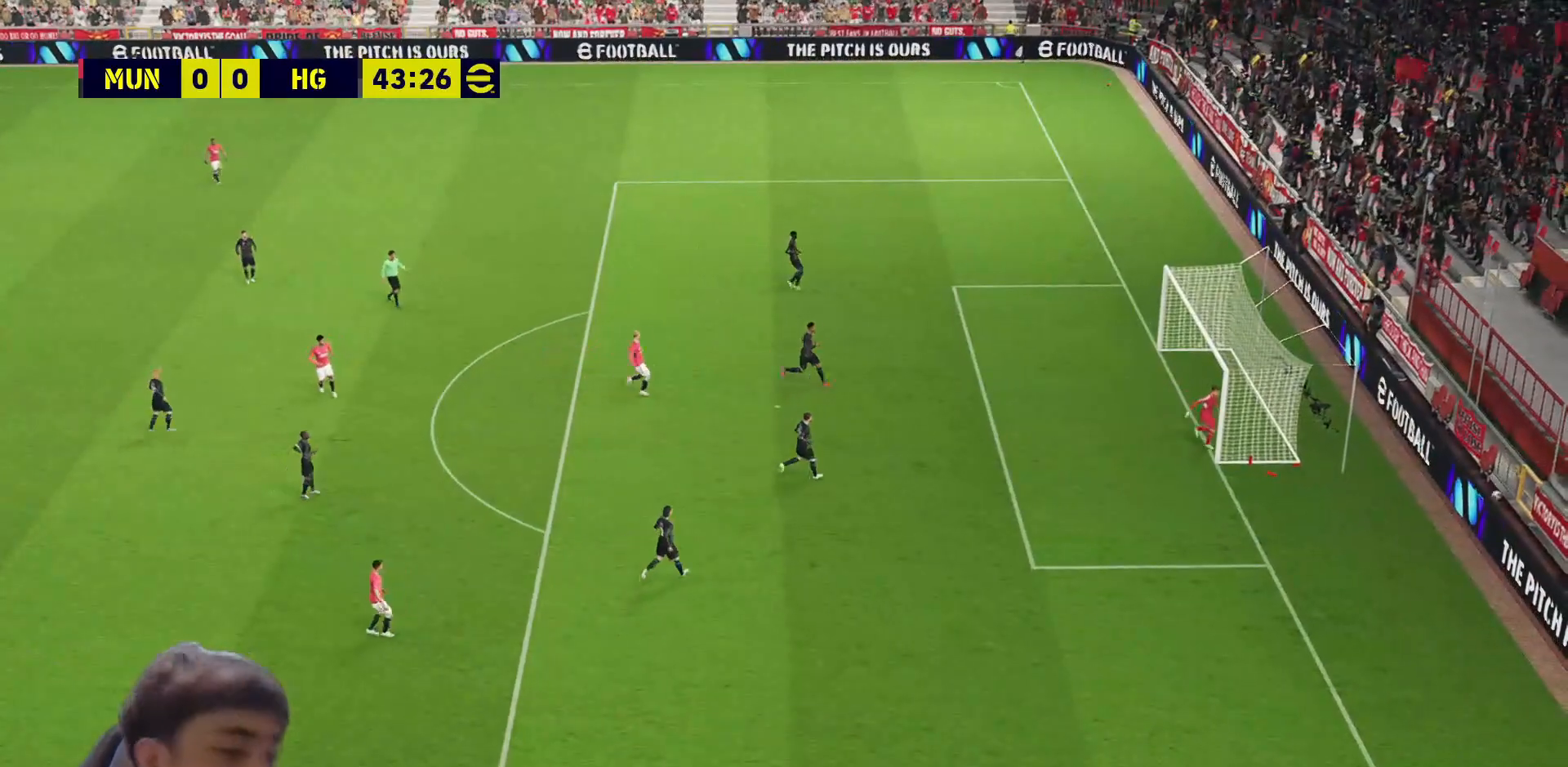
{"buttons": [], "left_stick": "center", "right_stick": "center", "events": []}
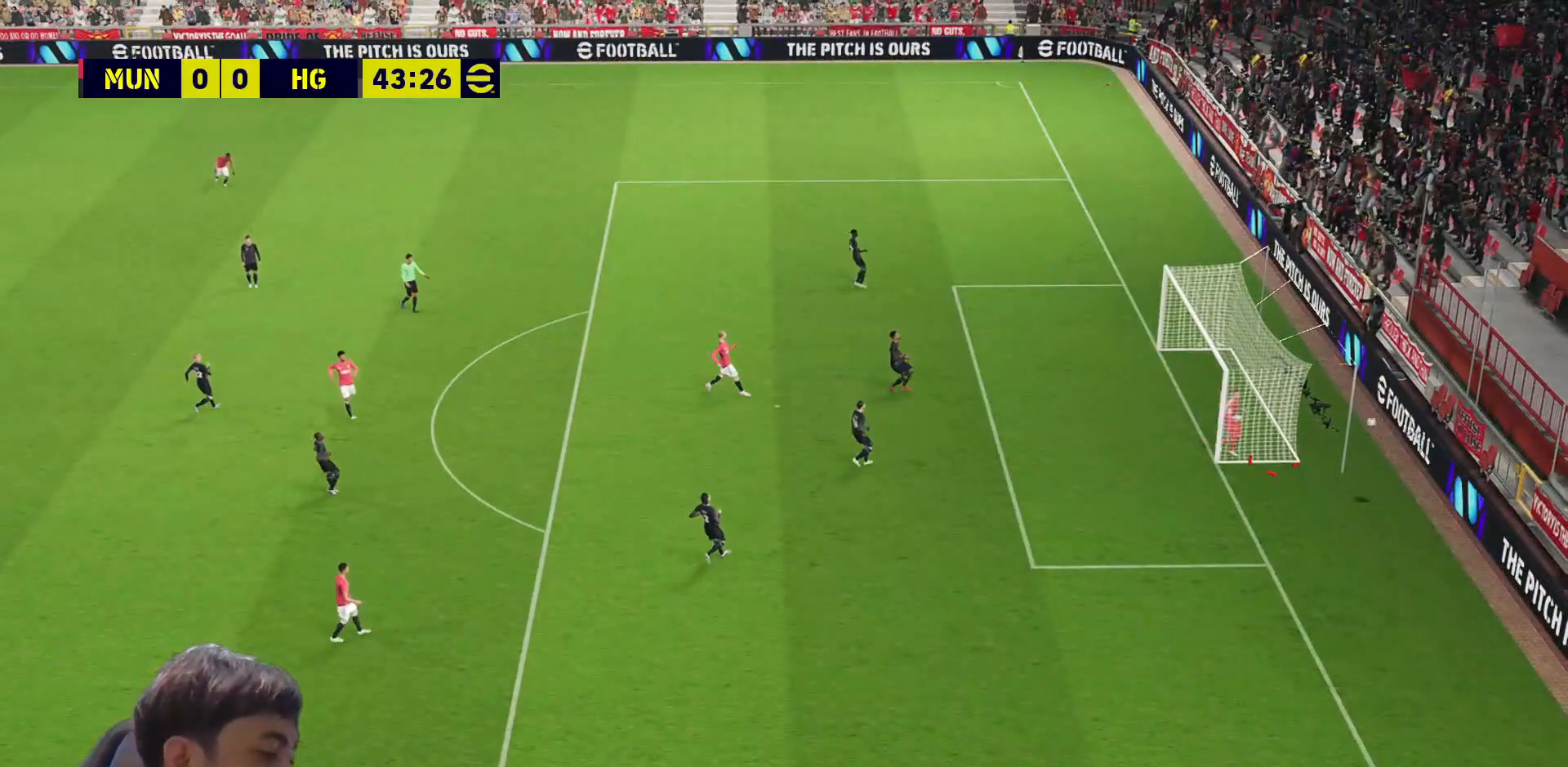
{"buttons": [], "left_stick": "center", "right_stick": "center", "events": []}
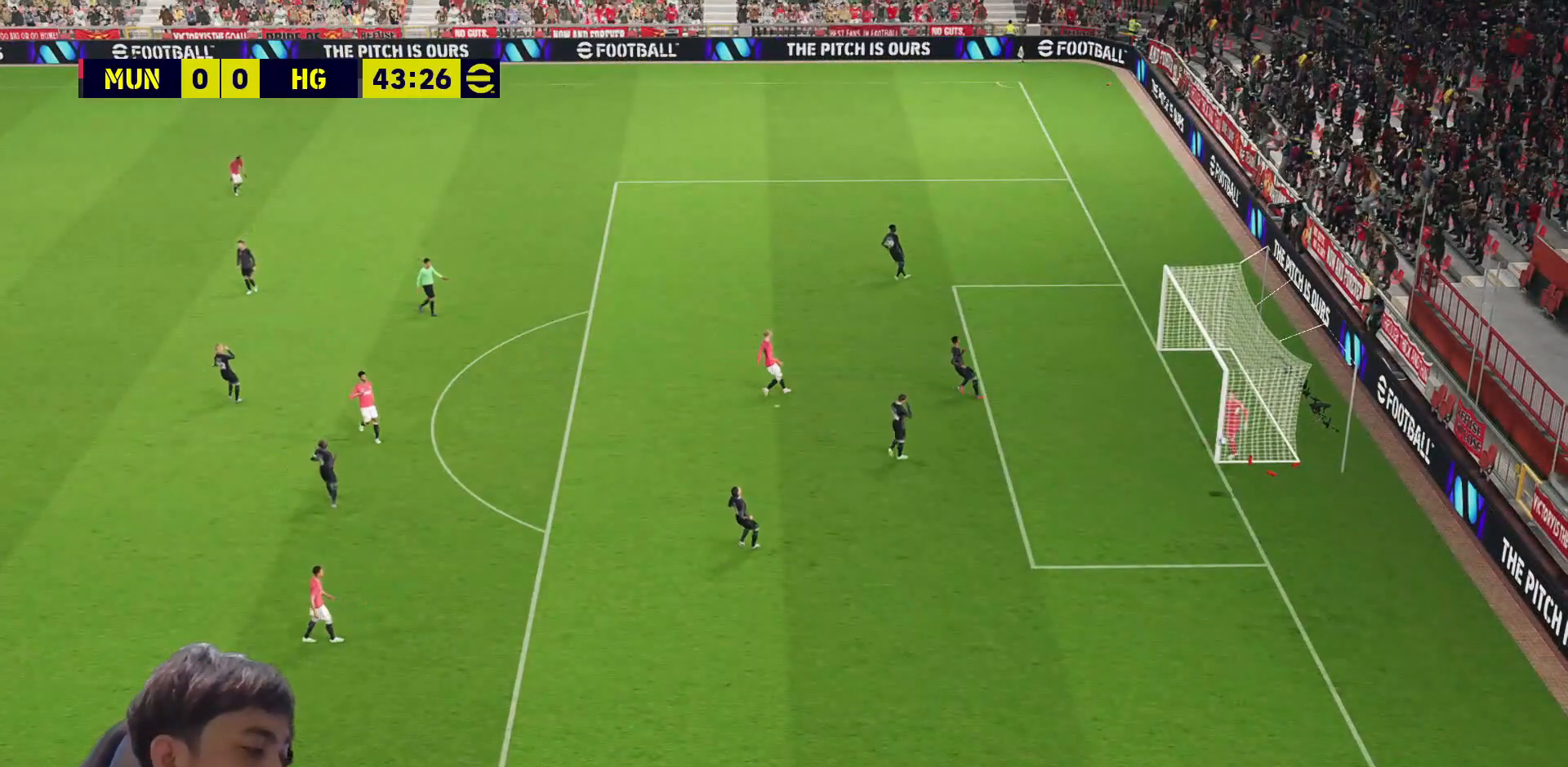
{"buttons": [], "left_stick": "center", "right_stick": "center", "events": []}
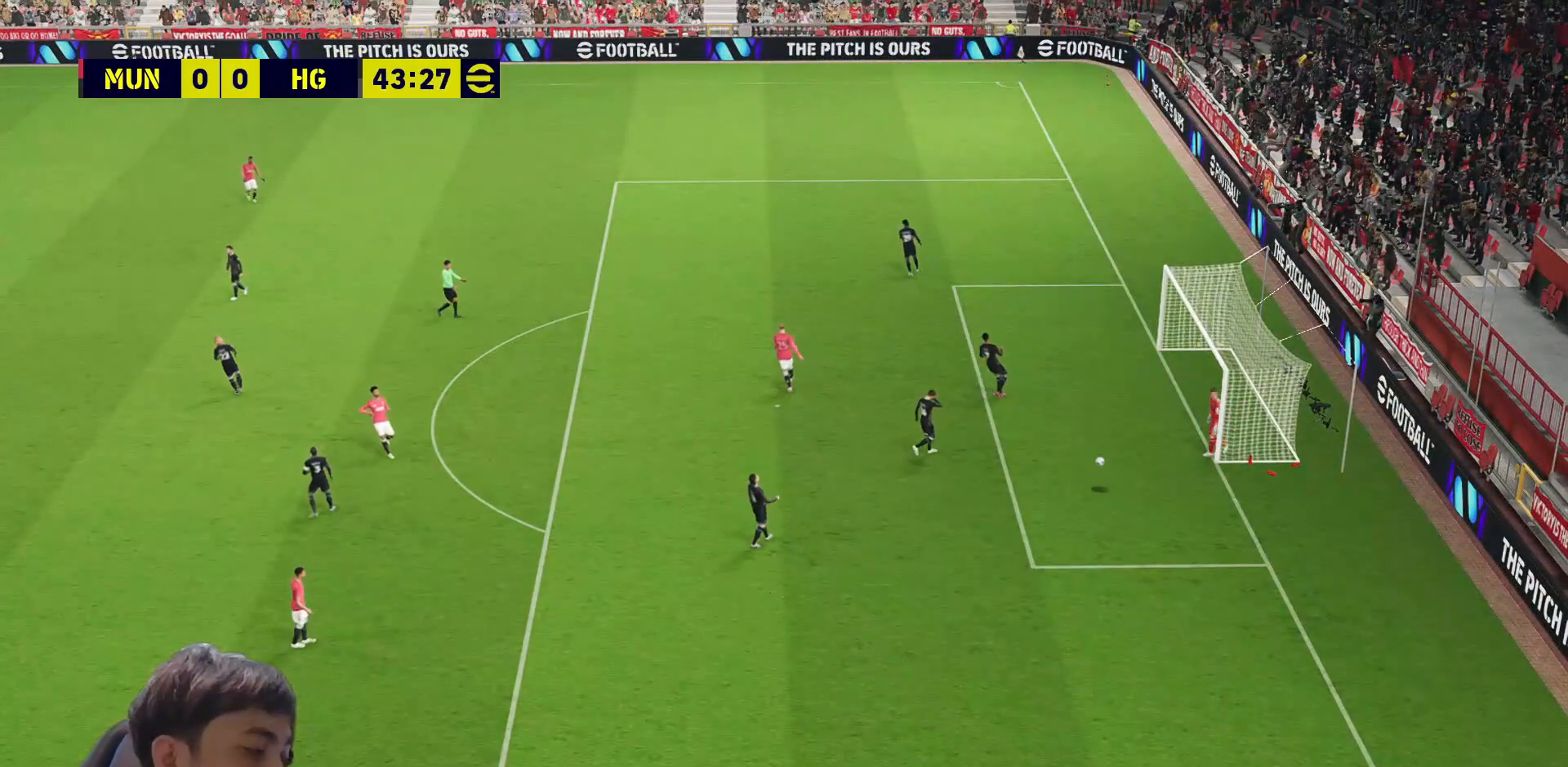
{"buttons": [], "left_stick": "center", "right_stick": "center", "events": []}
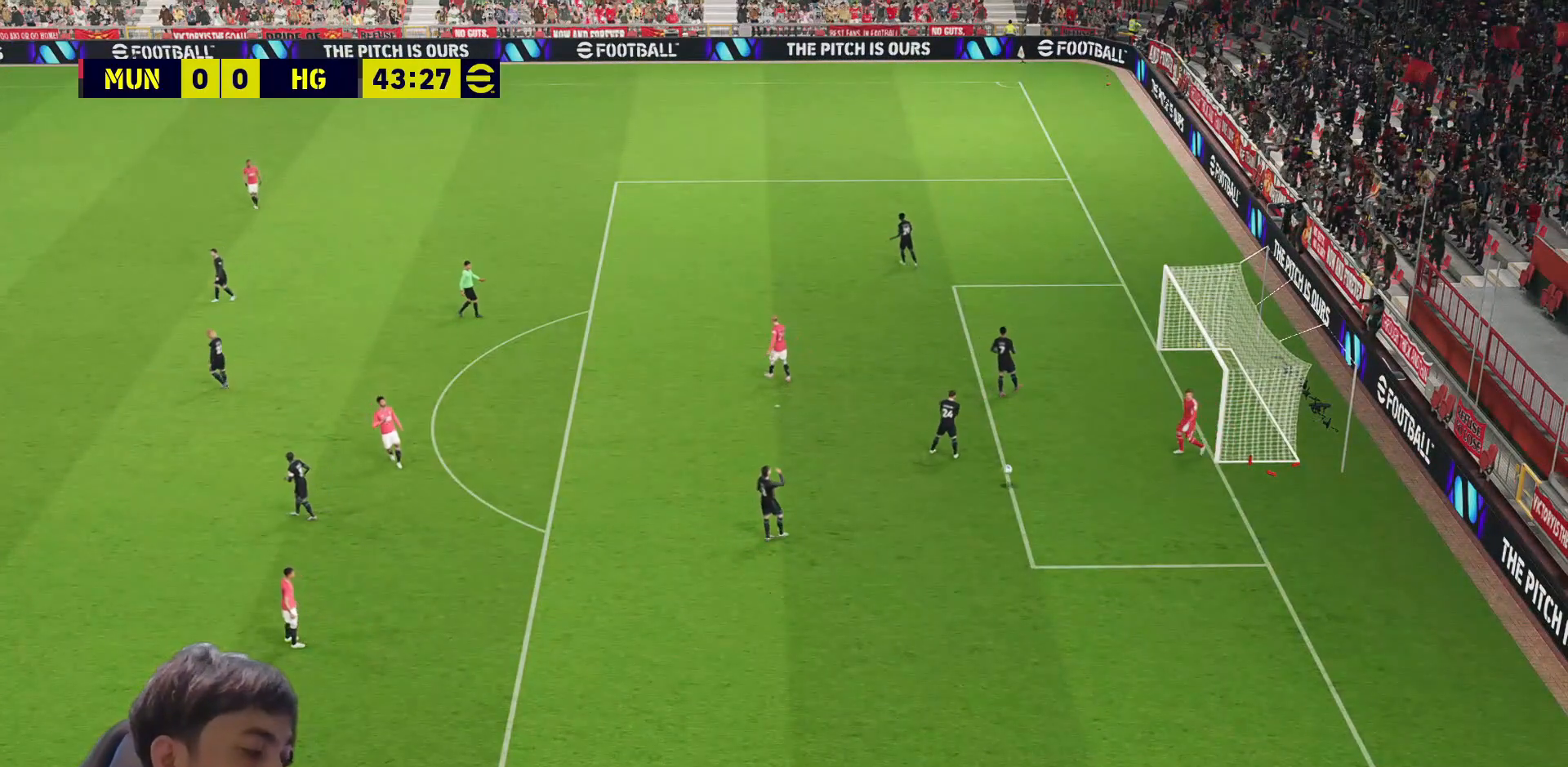
{"buttons": [], "left_stick": "center", "right_stick": "center", "events": []}
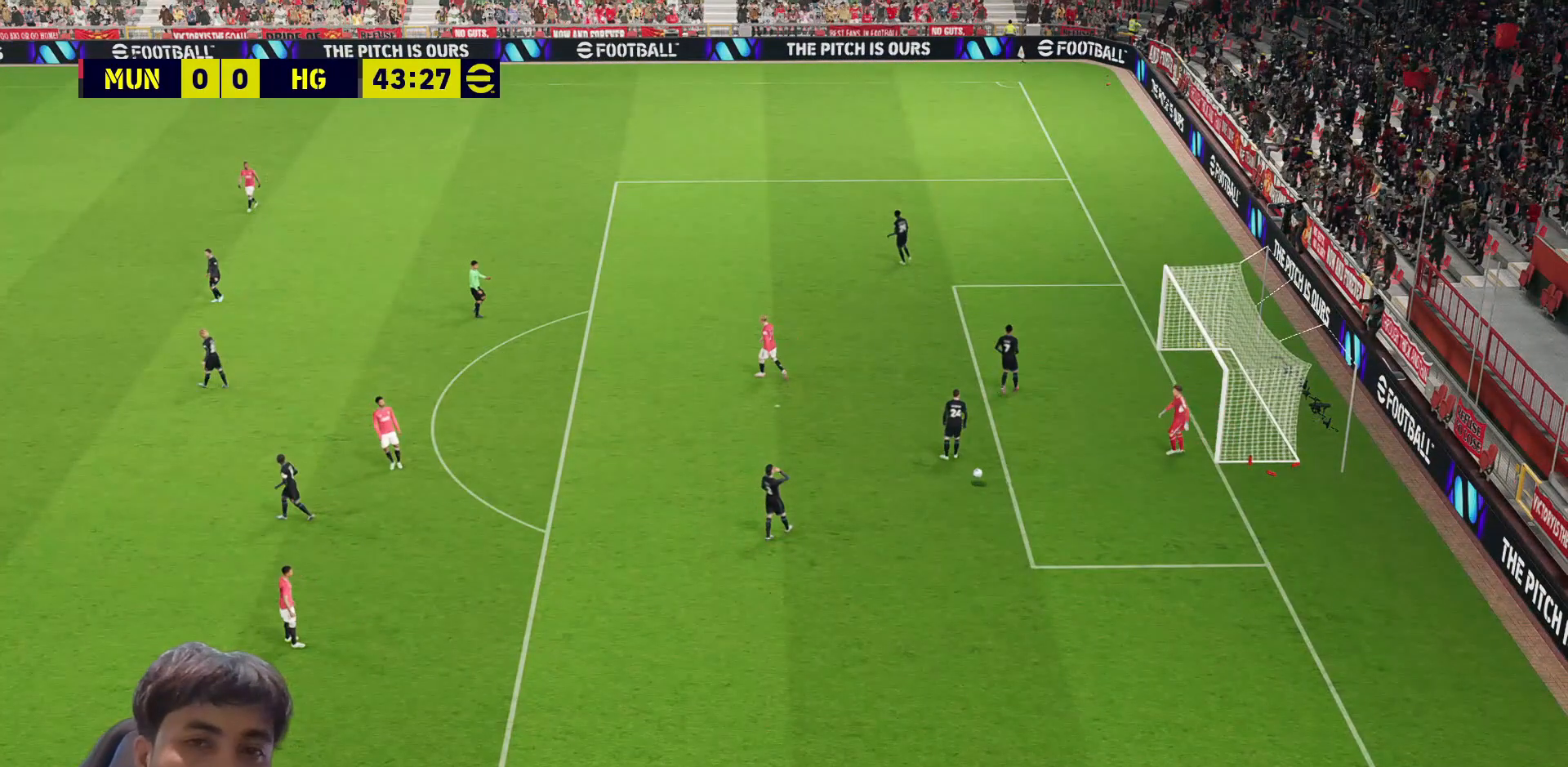
{"buttons": [], "left_stick": "center", "right_stick": "center", "events": []}
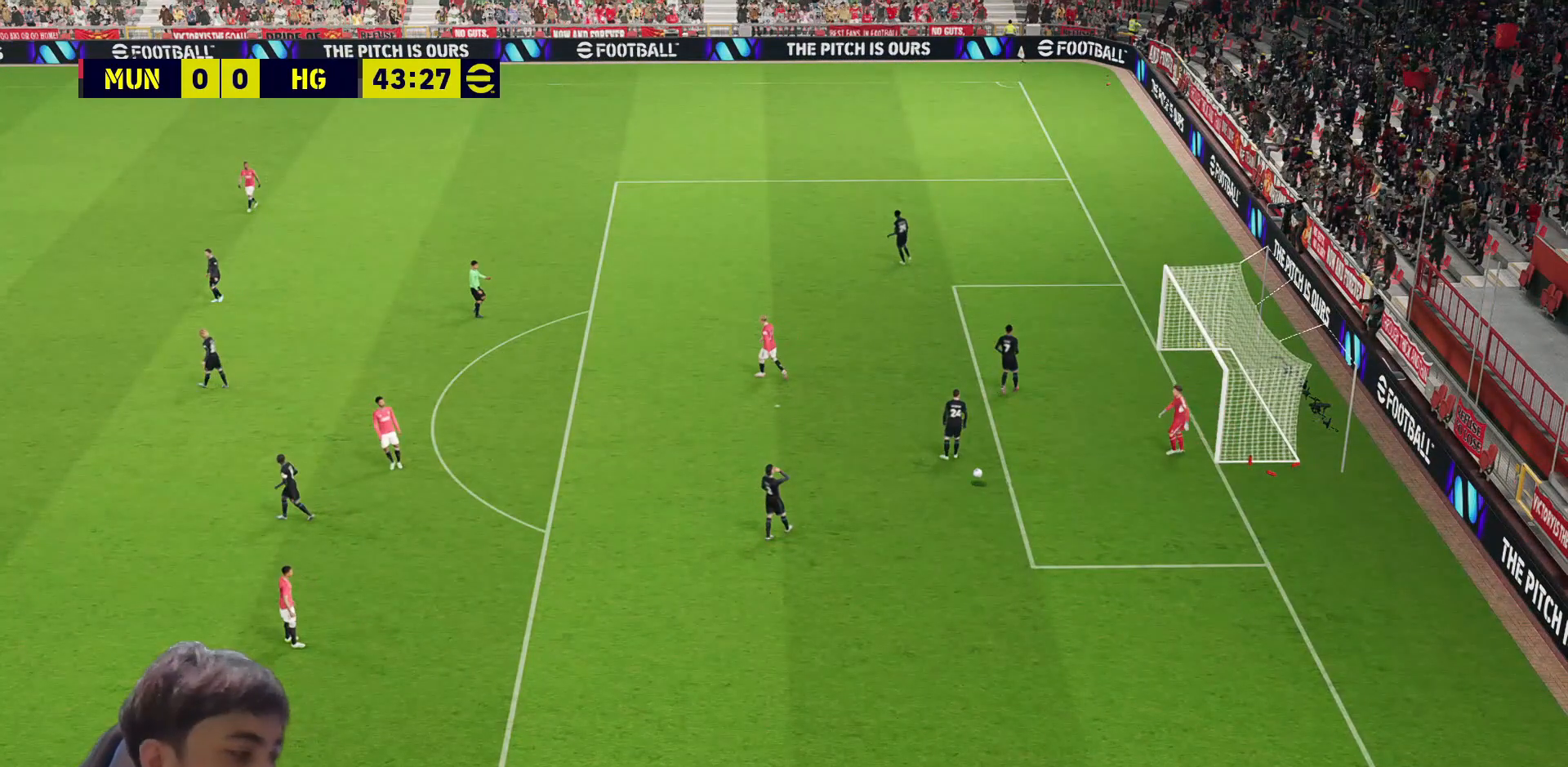
{"buttons": [], "left_stick": "center", "right_stick": "center", "events": []}
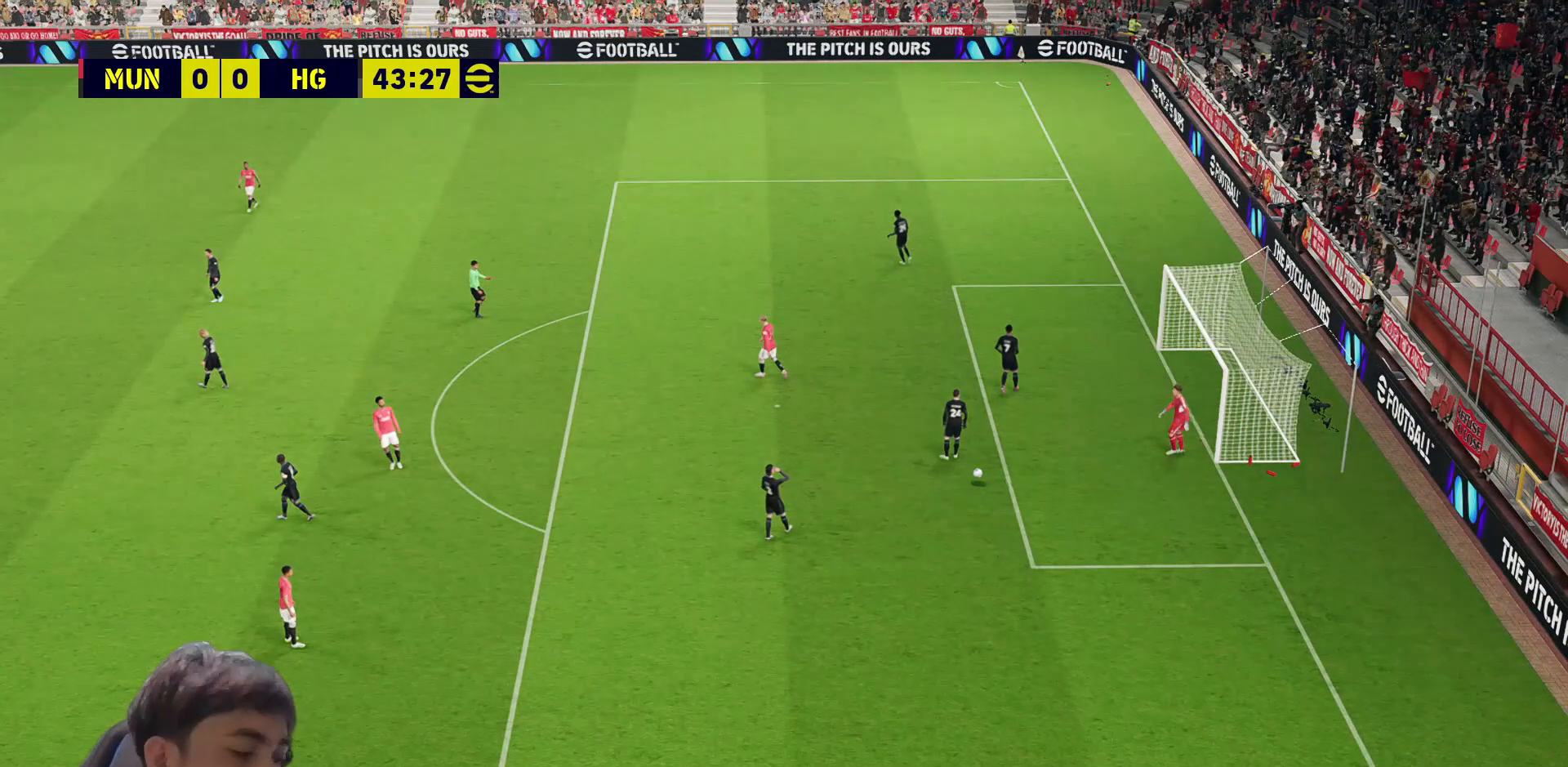
{"buttons": [], "left_stick": "center", "right_stick": "center", "events": []}
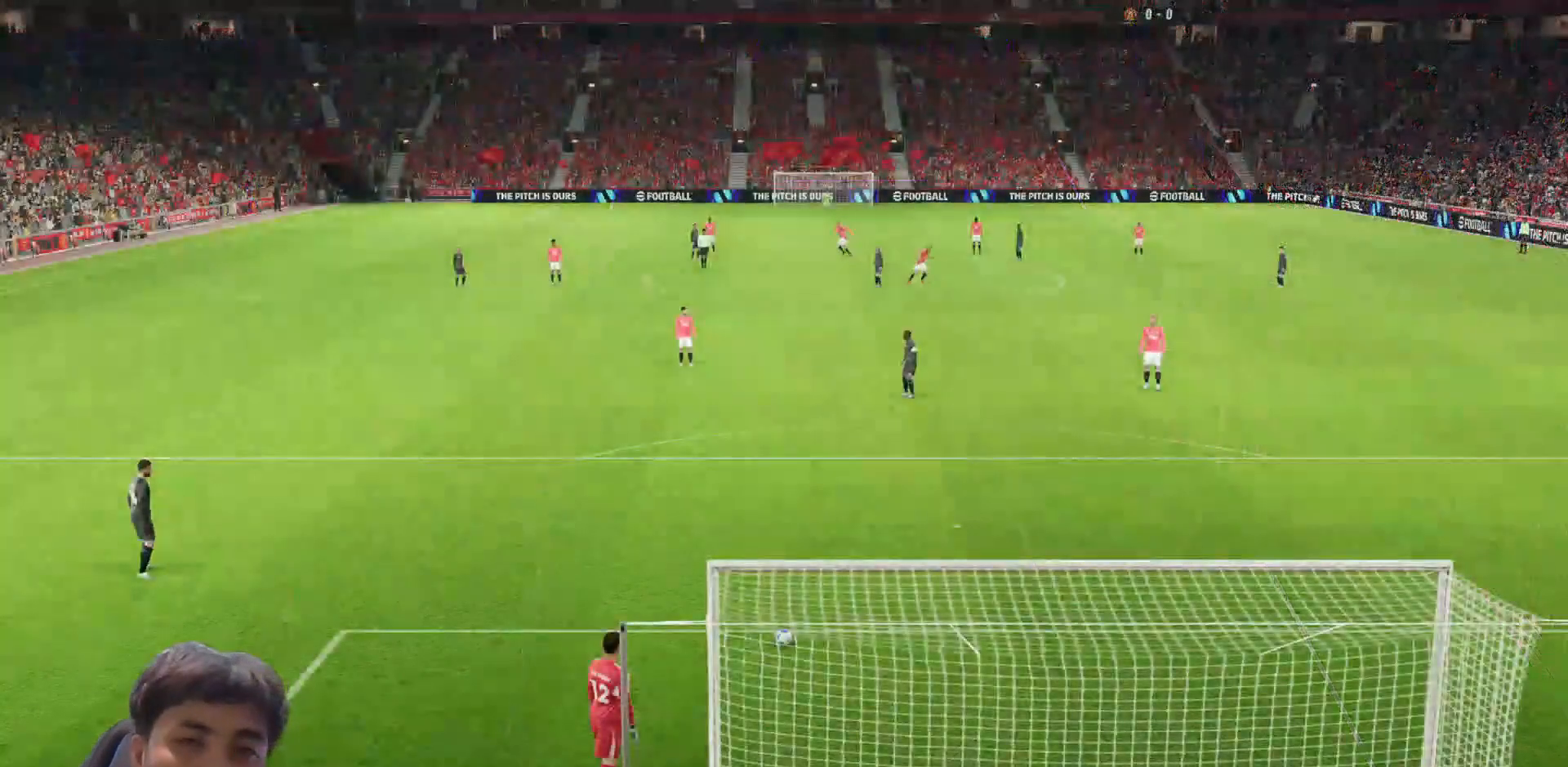
{"buttons": ["R1"], "left_stick": "up", "right_stick": "center", "events": [[400, "left_stick", "up"], [417, "R1", "down"]]}
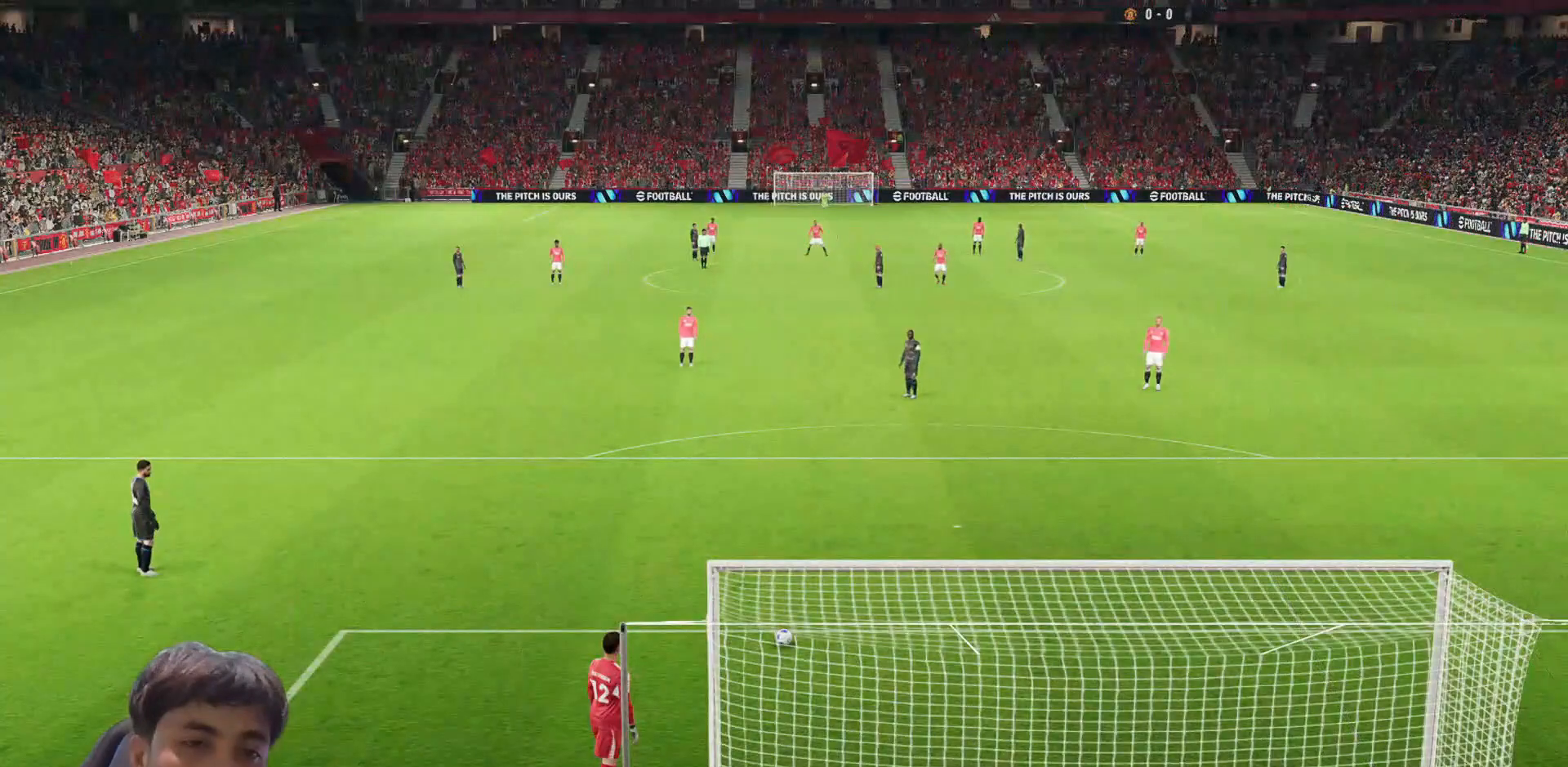
{"buttons": ["R1"], "left_stick": "up", "right_stick": "center", "events": [[167, "CIRCLE", "down"], [433, "CIRCLE", "up"]]}
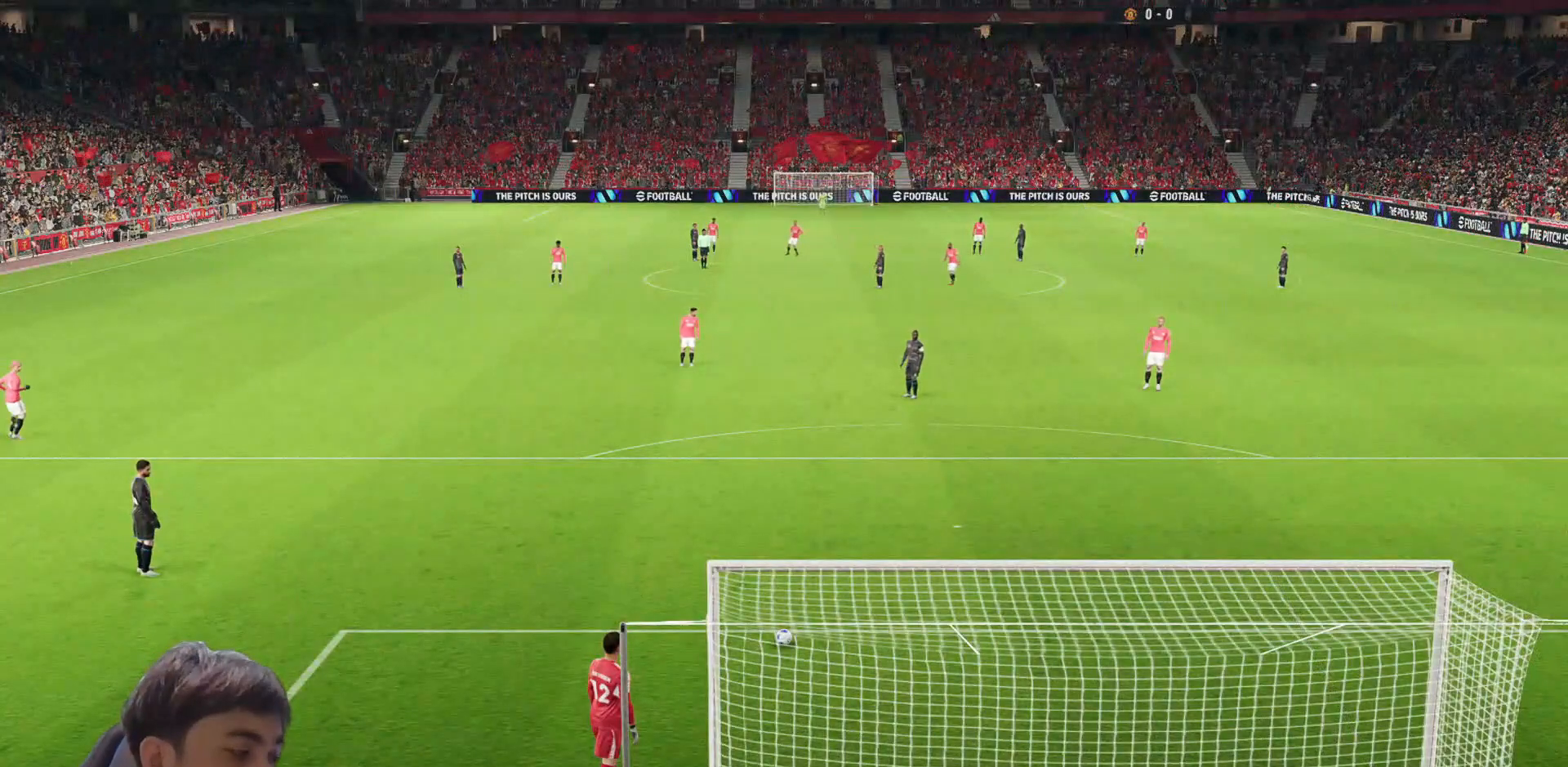
{"buttons": ["CIRCLE", "R1"], "left_stick": "up", "right_stick": "center", "events": [[17, "CIRCLE", "down"], [117, "CIRCLE", "up"], [183, "CIRCLE", "down"], [300, "CIRCLE", "up"], [350, "CIRCLE", "down"]]}
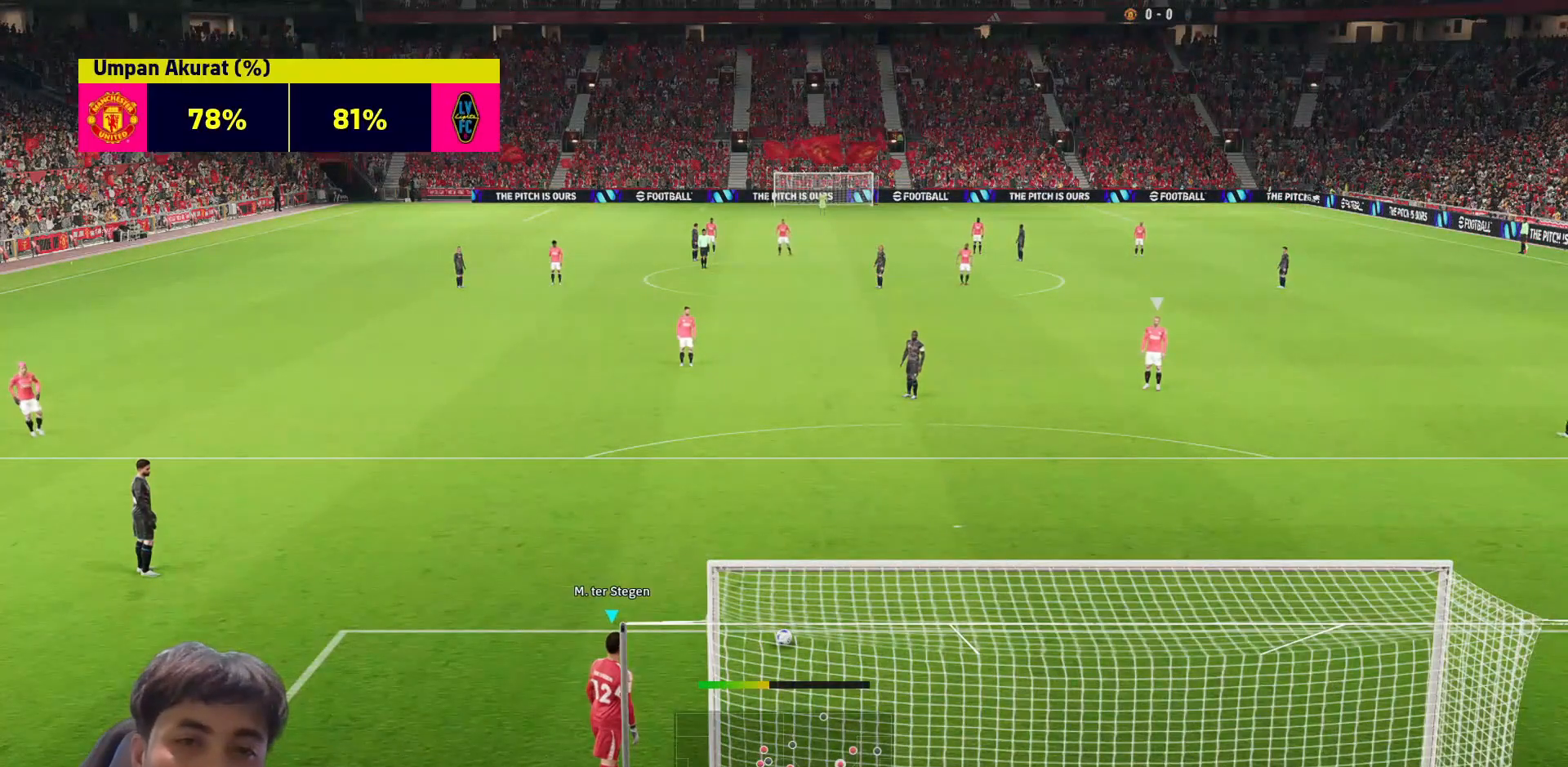
{"buttons": ["CIRCLE", "R1"], "left_stick": "up", "right_stick": "center", "events": []}
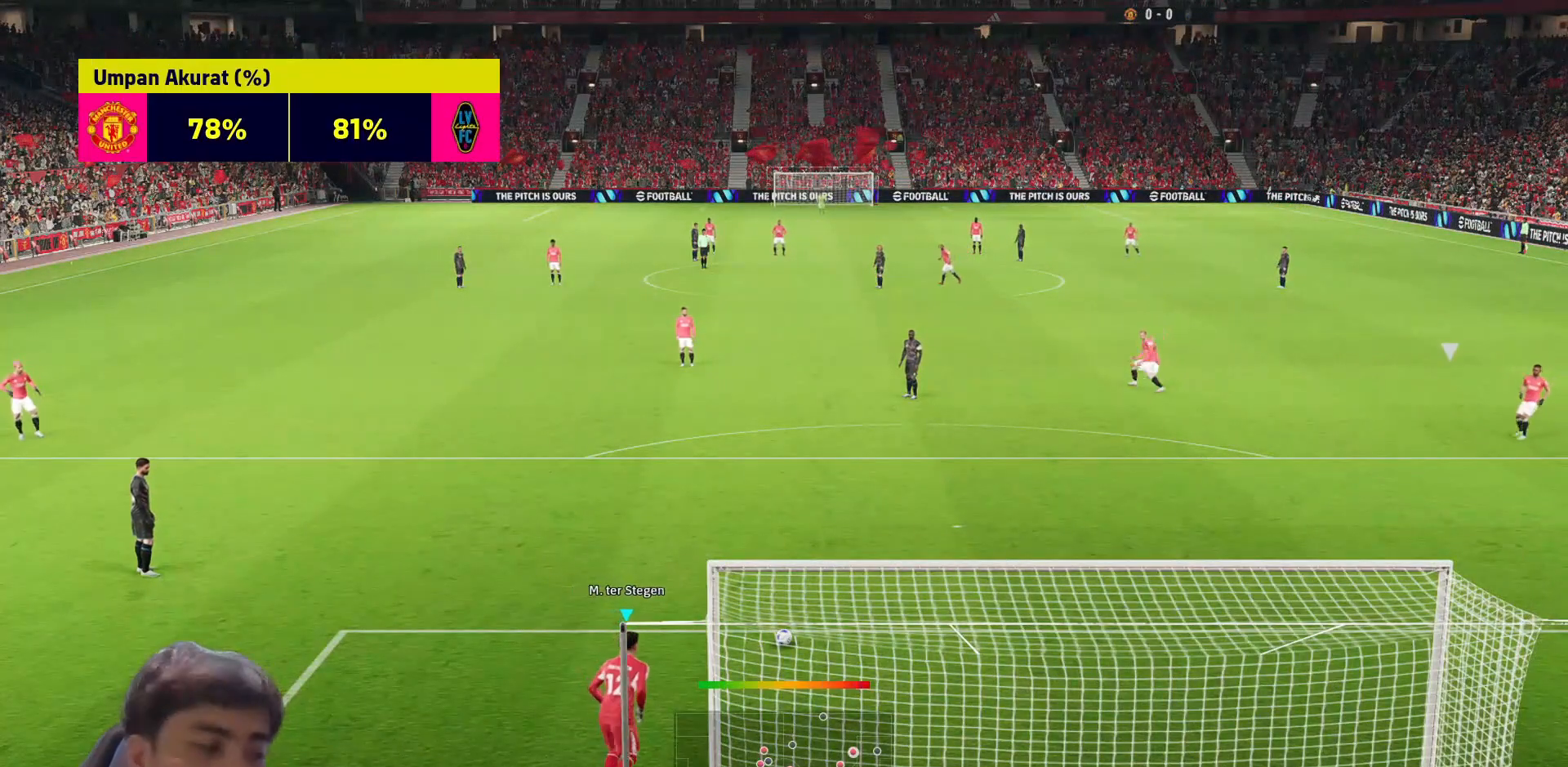
{"buttons": ["CIRCLE", "R1"], "left_stick": "up", "right_stick": "center", "events": []}
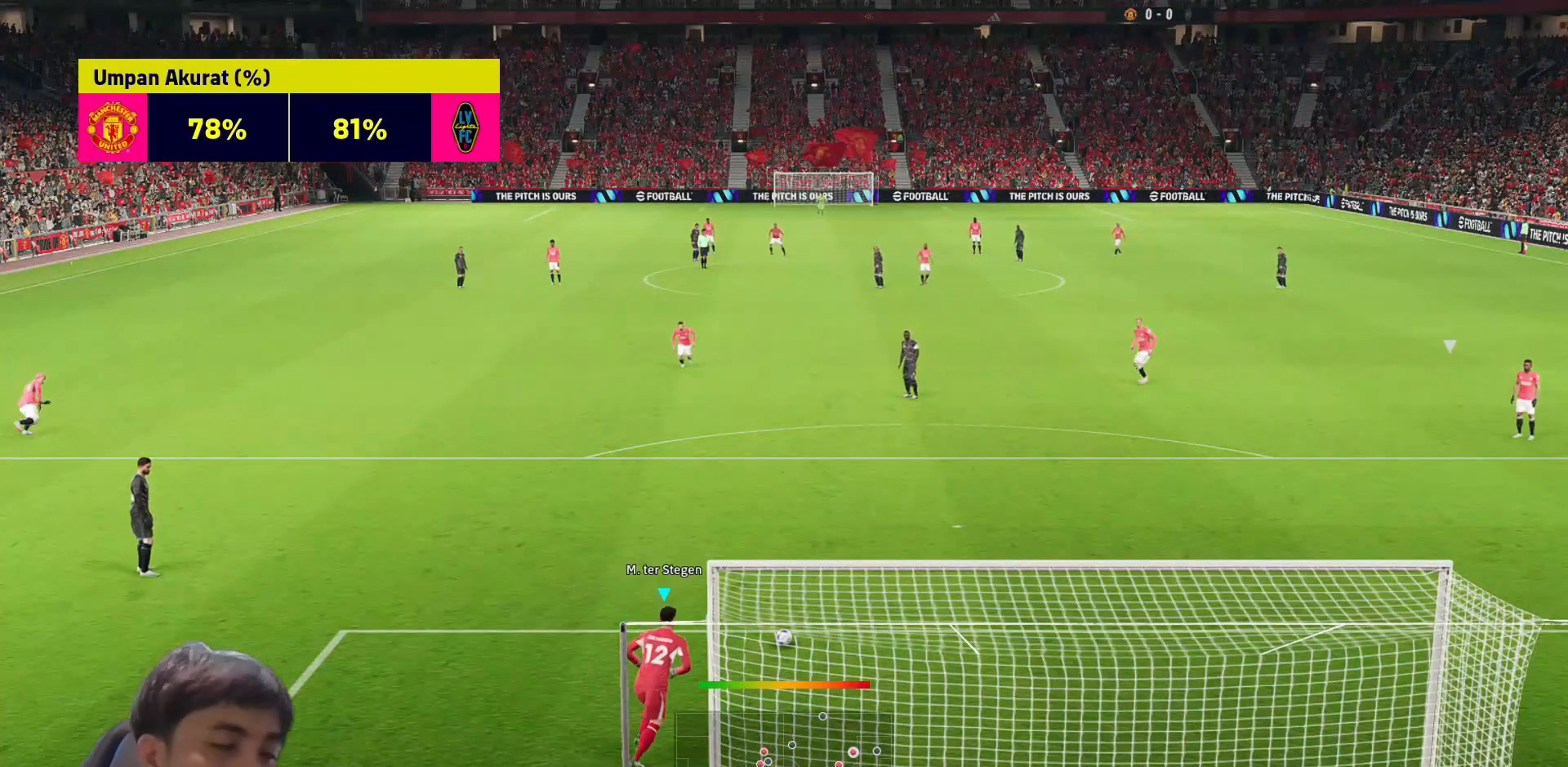
{"buttons": ["CIRCLE", "R1"], "left_stick": "up", "right_stick": "center", "events": []}
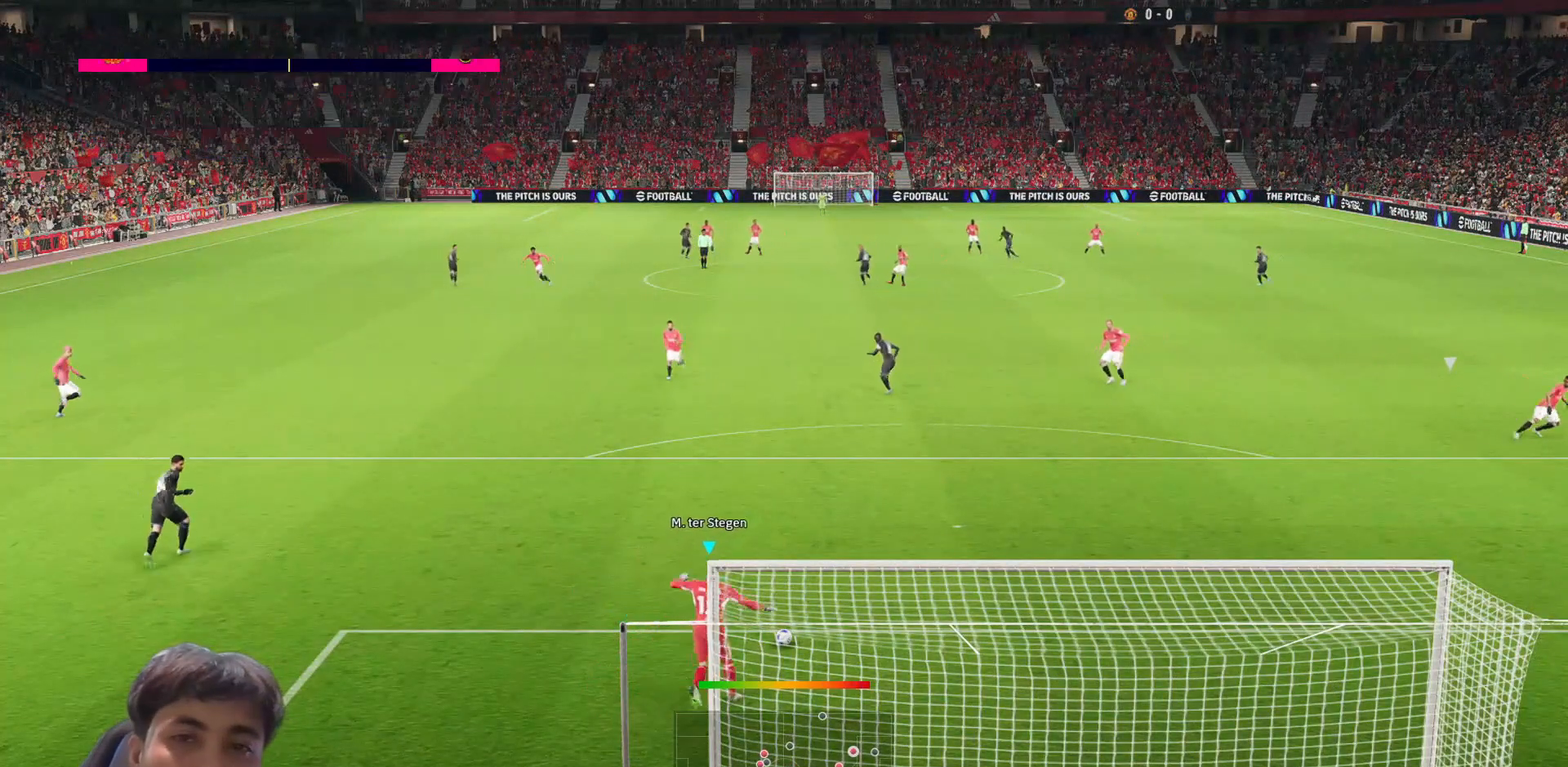
{"buttons": ["CROSS"], "left_stick": "center", "right_stick": "center", "events": [[150, "CIRCLE", "up"], [200, "R1", "up"], [250, "left_stick", "center"], [333, "CROSS", "down"], [417, "CROSS", "up"], [500, "CROSS", "down"]]}
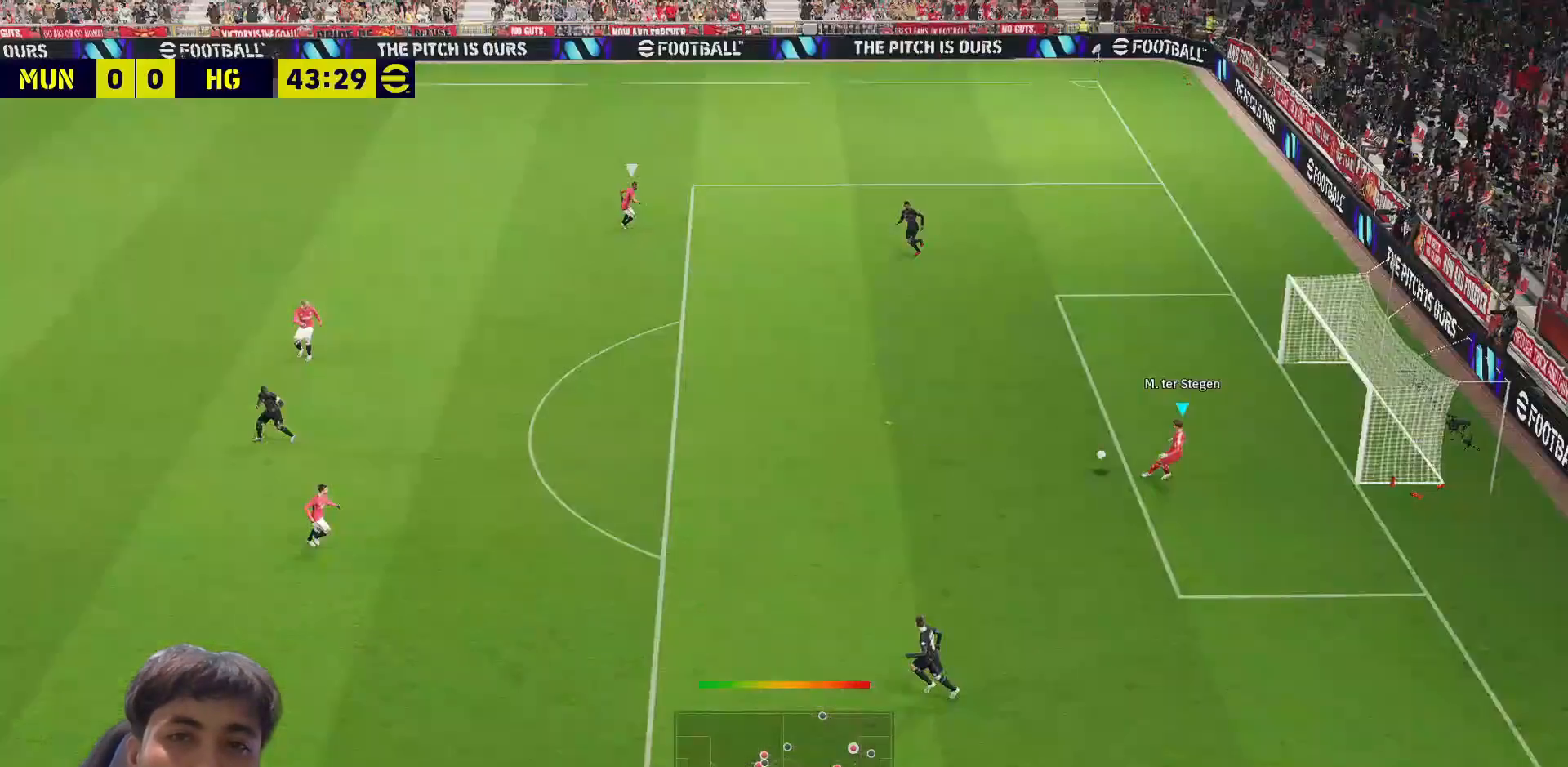
{"buttons": ["CROSS"], "left_stick": "center", "right_stick": "center", "events": [[83, "CROSS", "up"], [150, "CROSS", "down"], [250, "CROSS", "up"], [317, "CROSS", "down"], [383, "CROSS", "up"], [467, "CROSS", "down"]]}
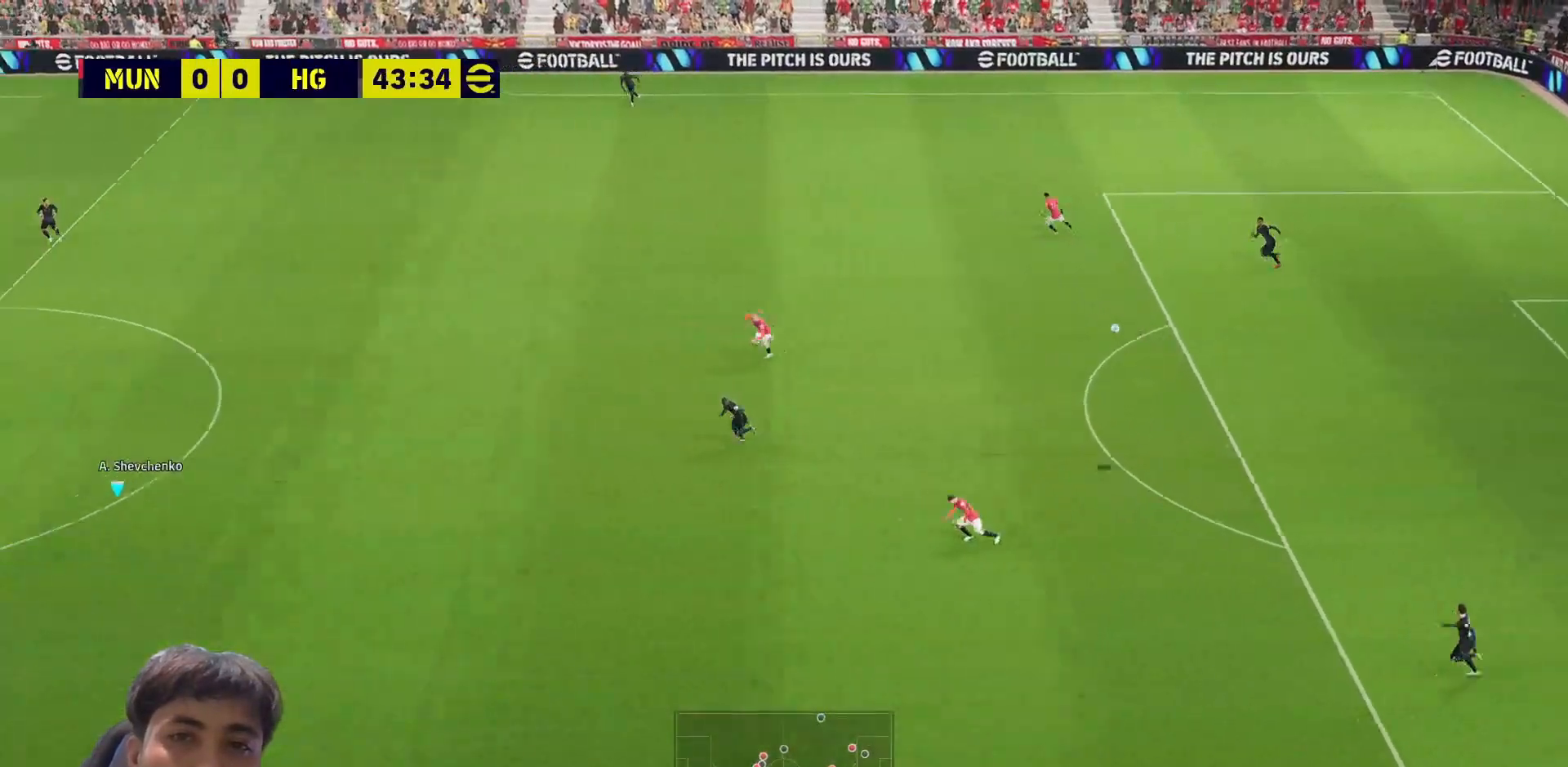
{"buttons": [], "left_stick": "up-left", "right_stick": "center", "events": [[183, "CROSS", "up"], [267, "CROSS", "down"], [333, "CROSS", "up"], [417, "CROSS", "down"], [483, "left_stick", "up-left"], [500, "CROSS", "up"]]}
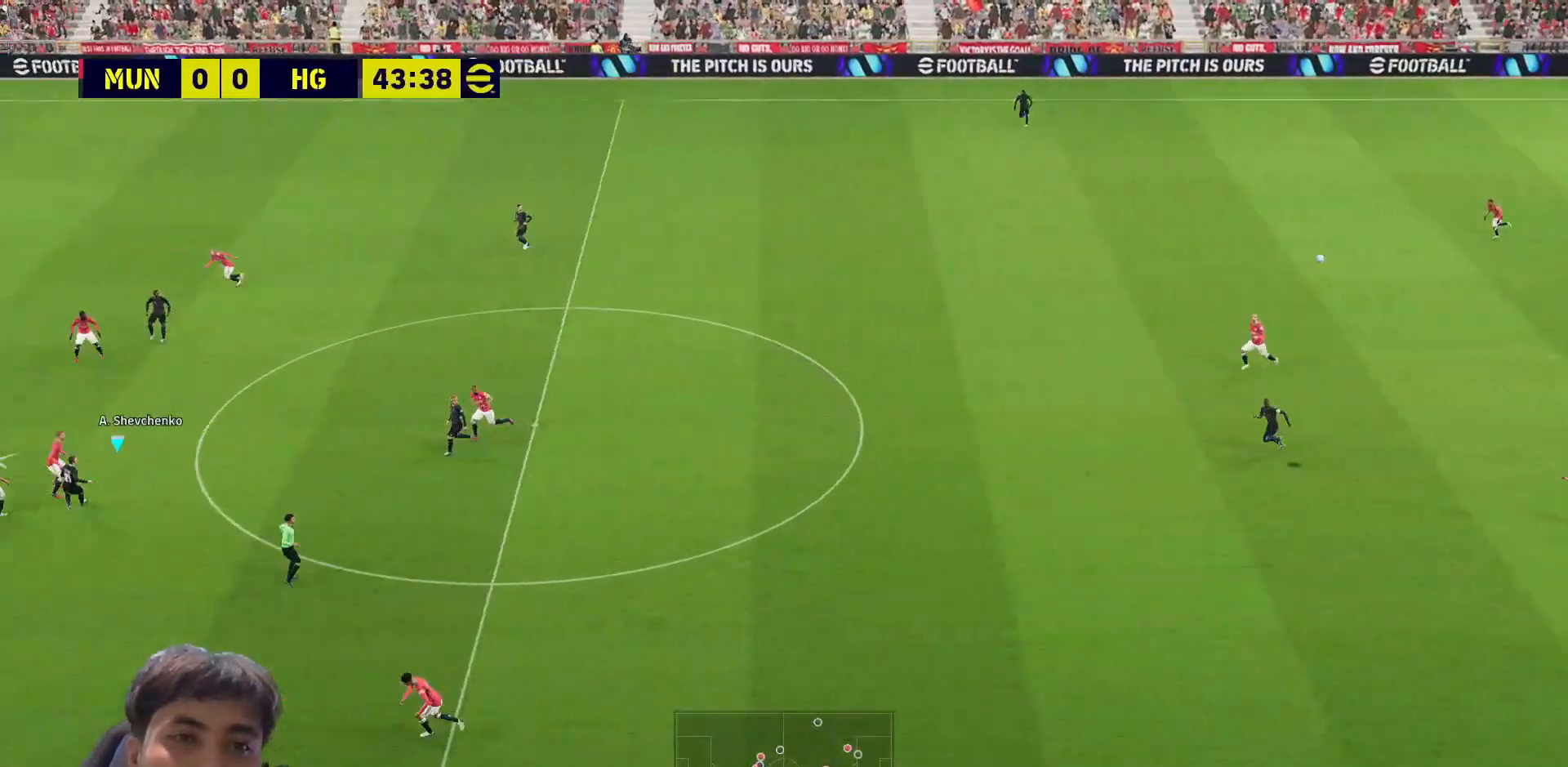
{"buttons": [], "left_stick": "up-left", "right_stick": "center", "events": [[67, "CROSS", "down"], [133, "CROSS", "up"], [233, "CROSS", "down"], [300, "CROSS", "up"], [367, "CROSS", "down"], [467, "CROSS", "up"]]}
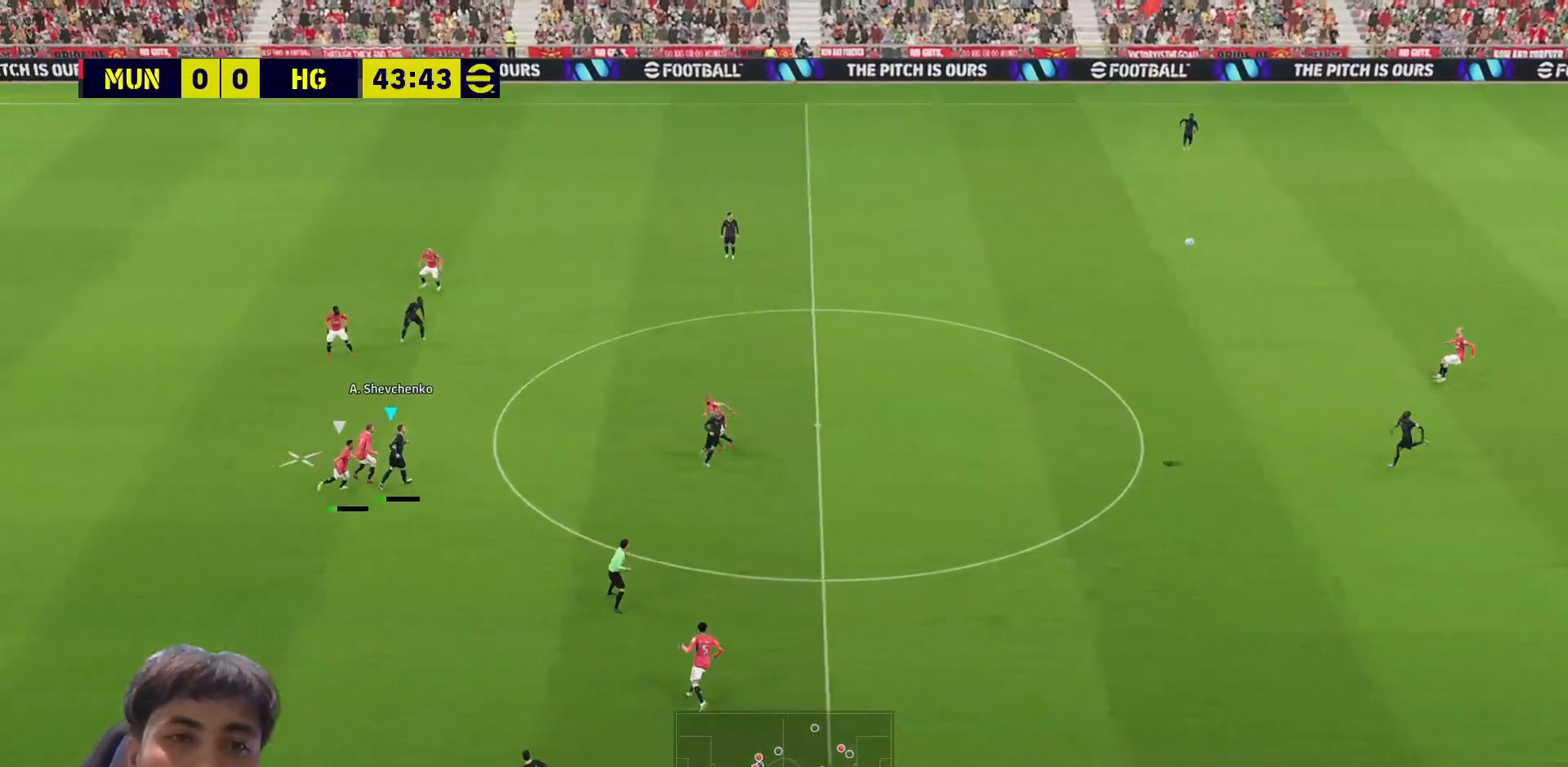
{"buttons": ["CROSS"], "left_stick": "down-left", "right_stick": "center", "events": [[33, "CROSS", "down"], [133, "left_stick", "down-left"], [250, "CROSS", "up"], [333, "CROSS", "down"], [400, "CROSS", "up"], [467, "CROSS", "down"]]}
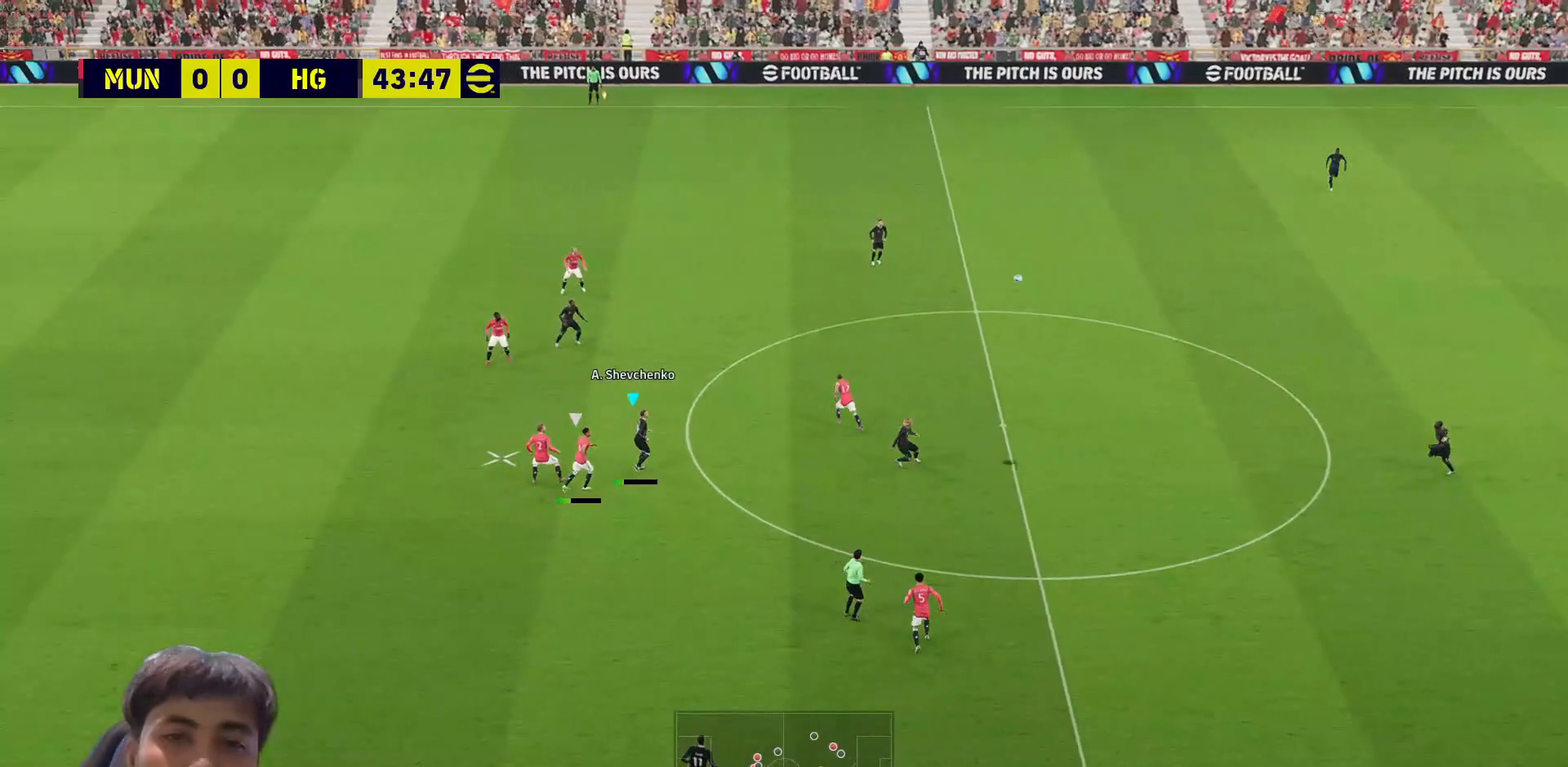
{"buttons": ["R1"], "left_stick": "down-left", "right_stick": "center", "events": [[383, "CROSS", "up"], [500, "R1", "down"]]}
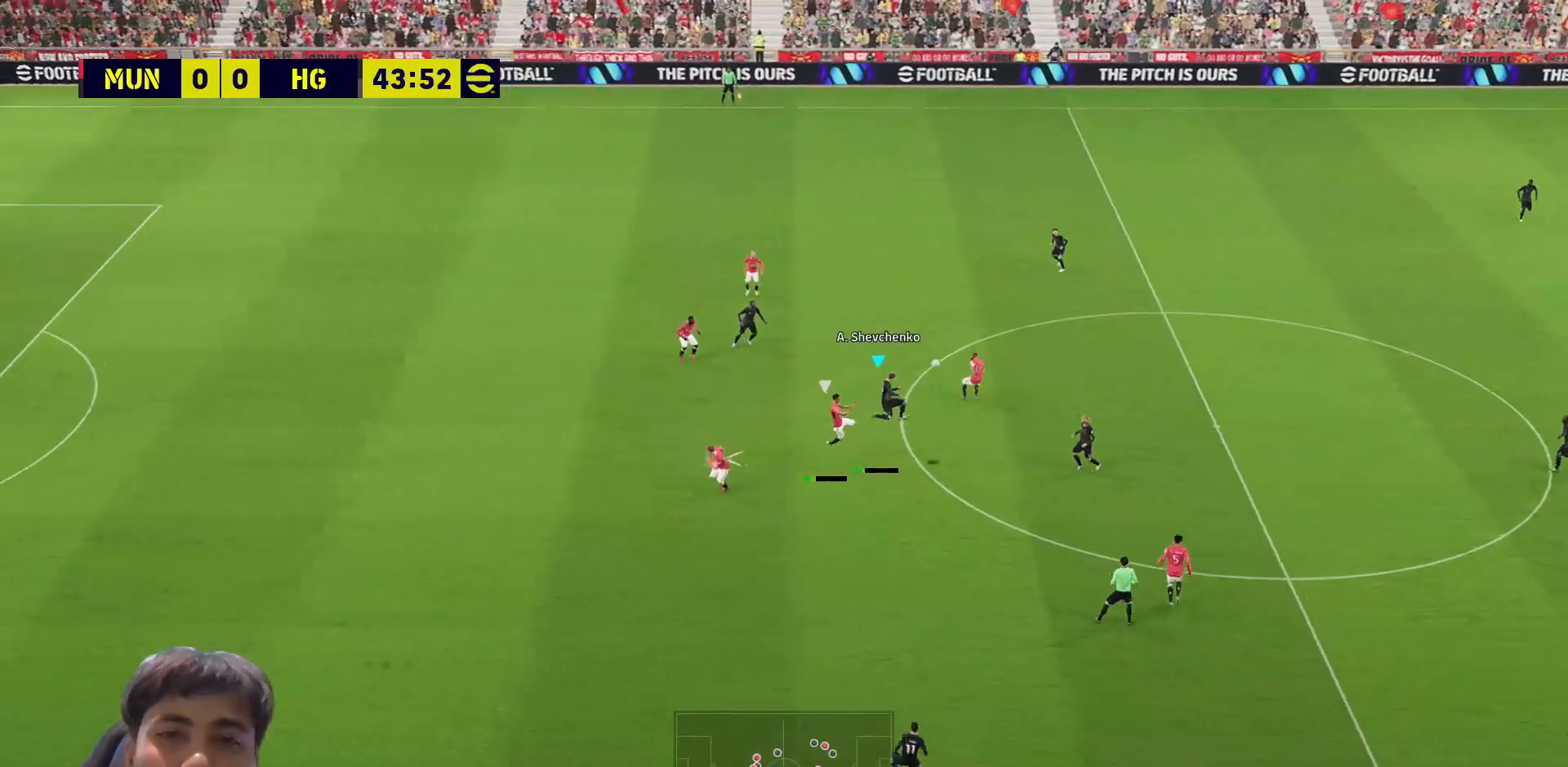
{"buttons": ["R1"], "left_stick": "left", "right_stick": "center"}
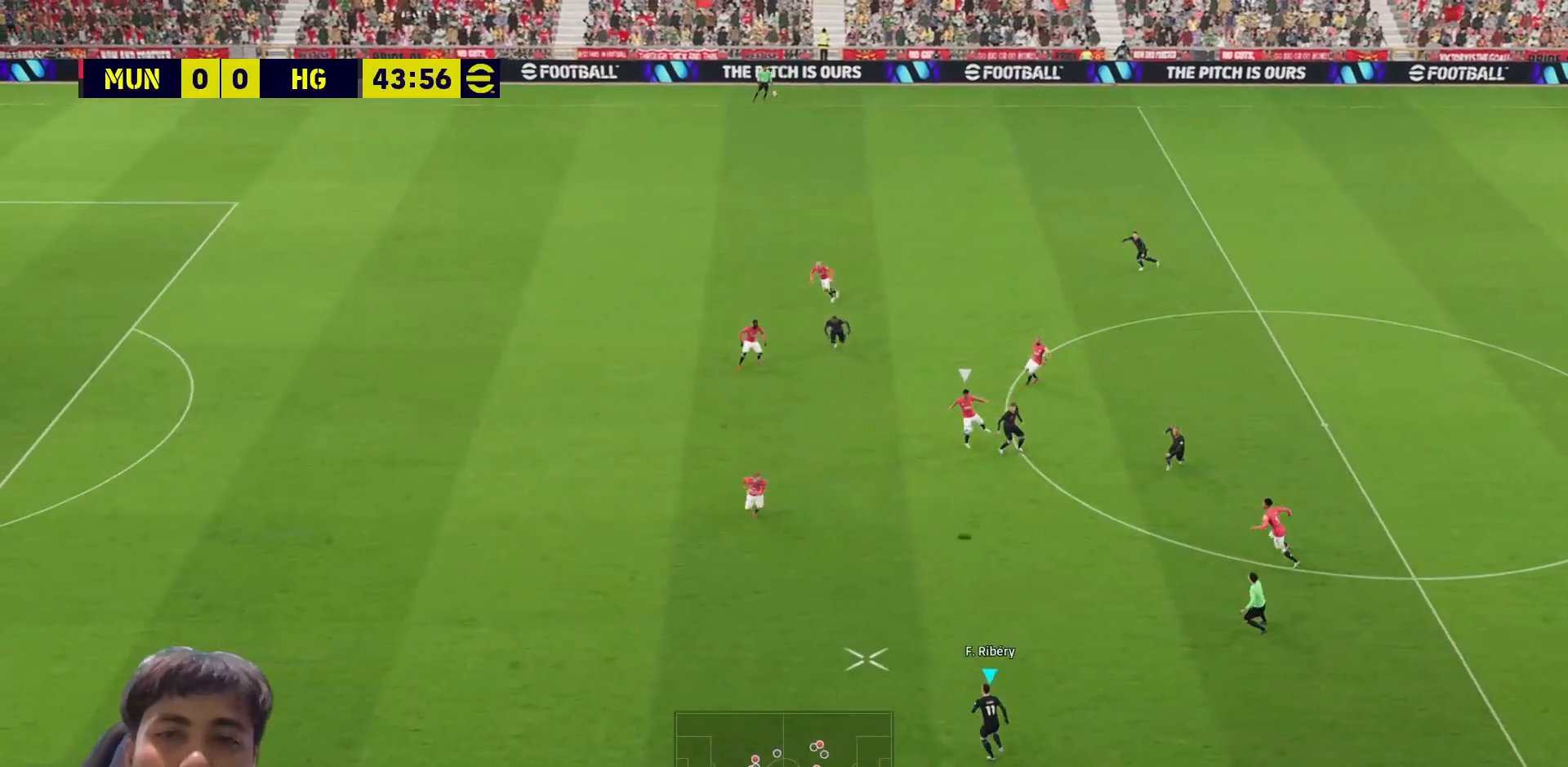
{"buttons": [], "left_stick": "up-left", "right_stick": "center", "events": [[250, "R1", "up"], [433, "left_stick", "up-left"]]}
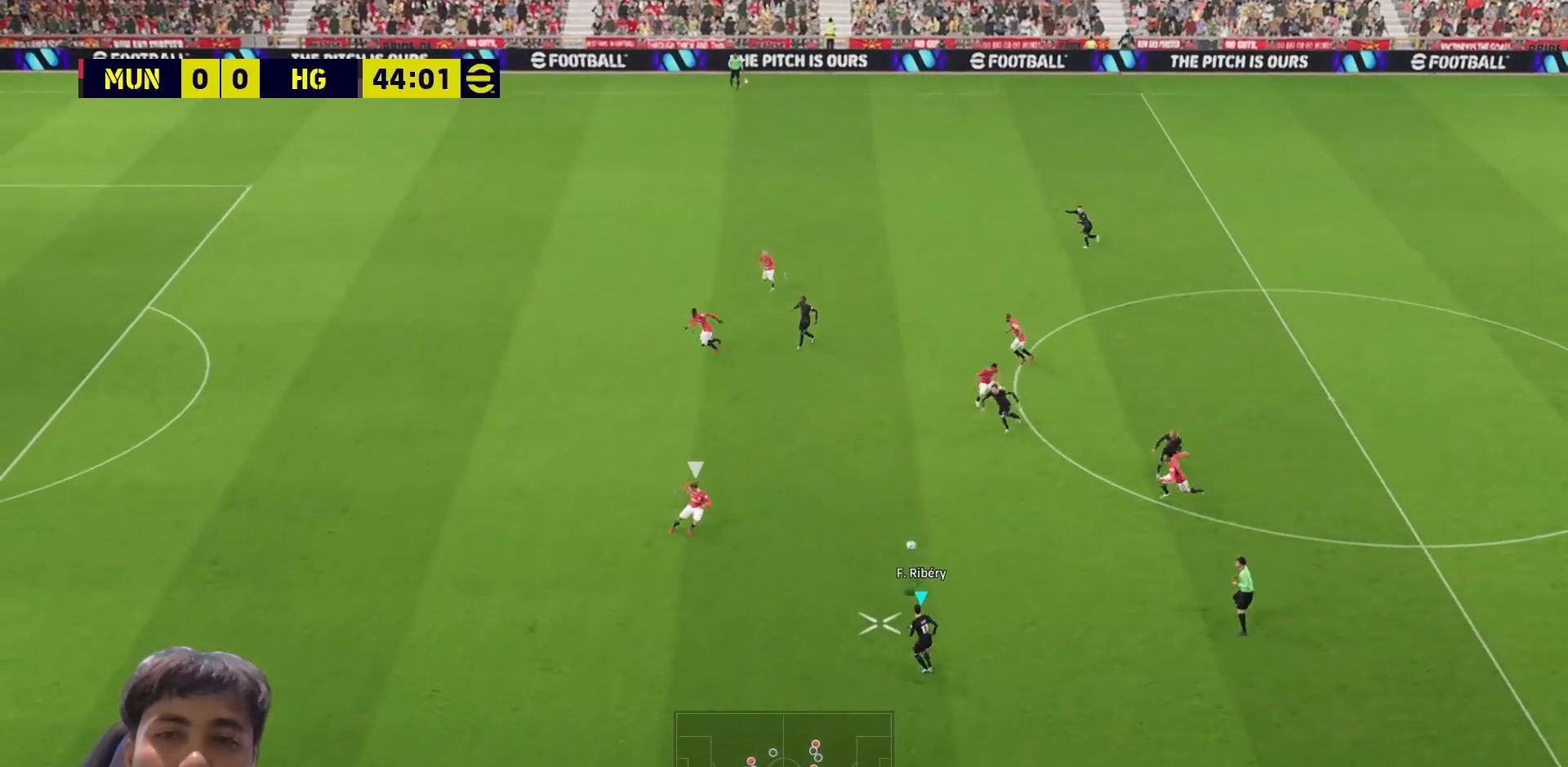
{"buttons": [], "left_stick": "up-left", "right_stick": "center", "events": [[17, "left_stick", "up"], [450, "left_stick", "up-left"]]}
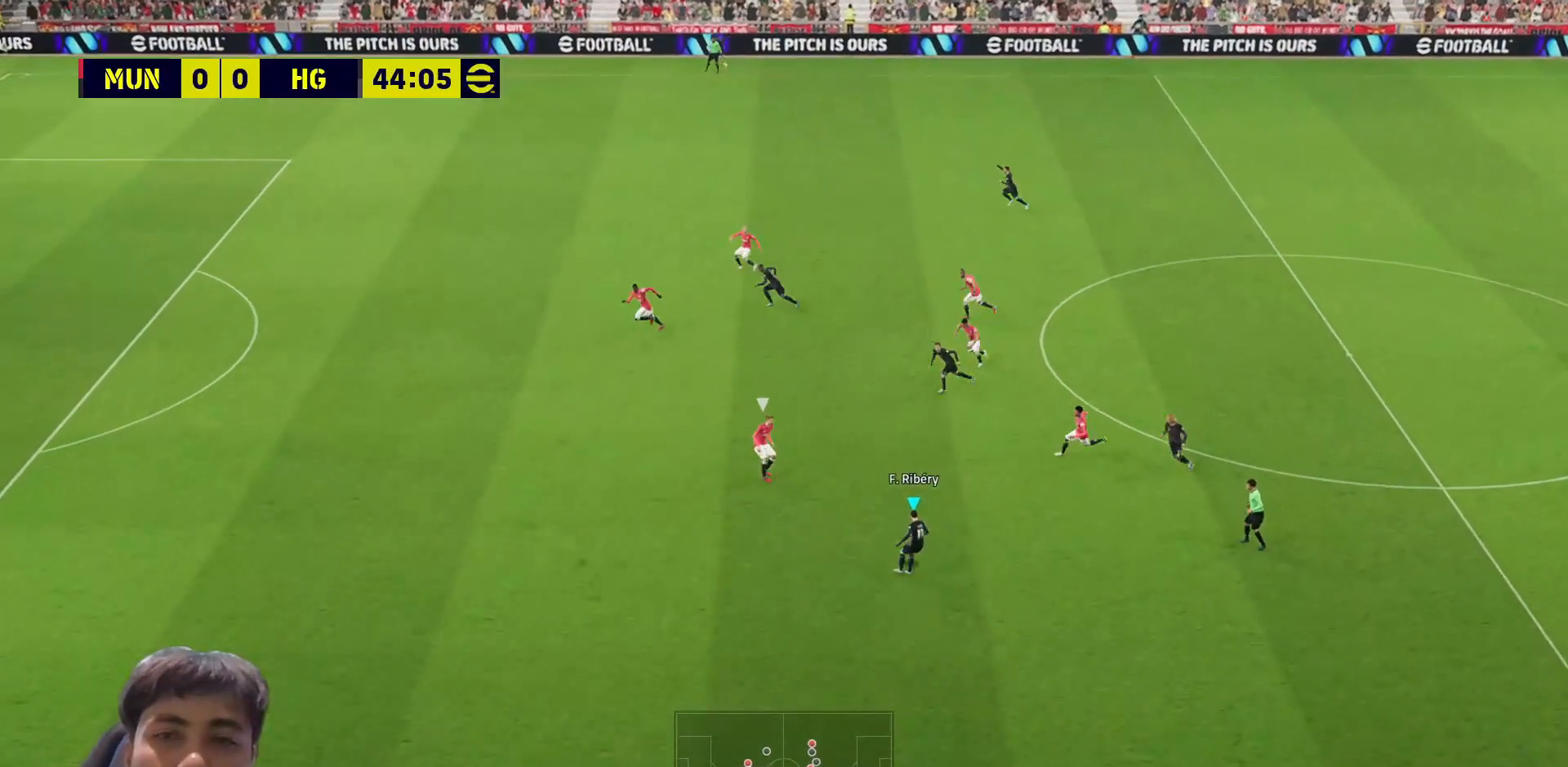
{"buttons": ["L3"], "left_stick": "down-left", "right_stick": "center", "events": [[33, "left_stick", "left"], [83, "L3", "down"], [300, "left_stick", "down-left"]]}
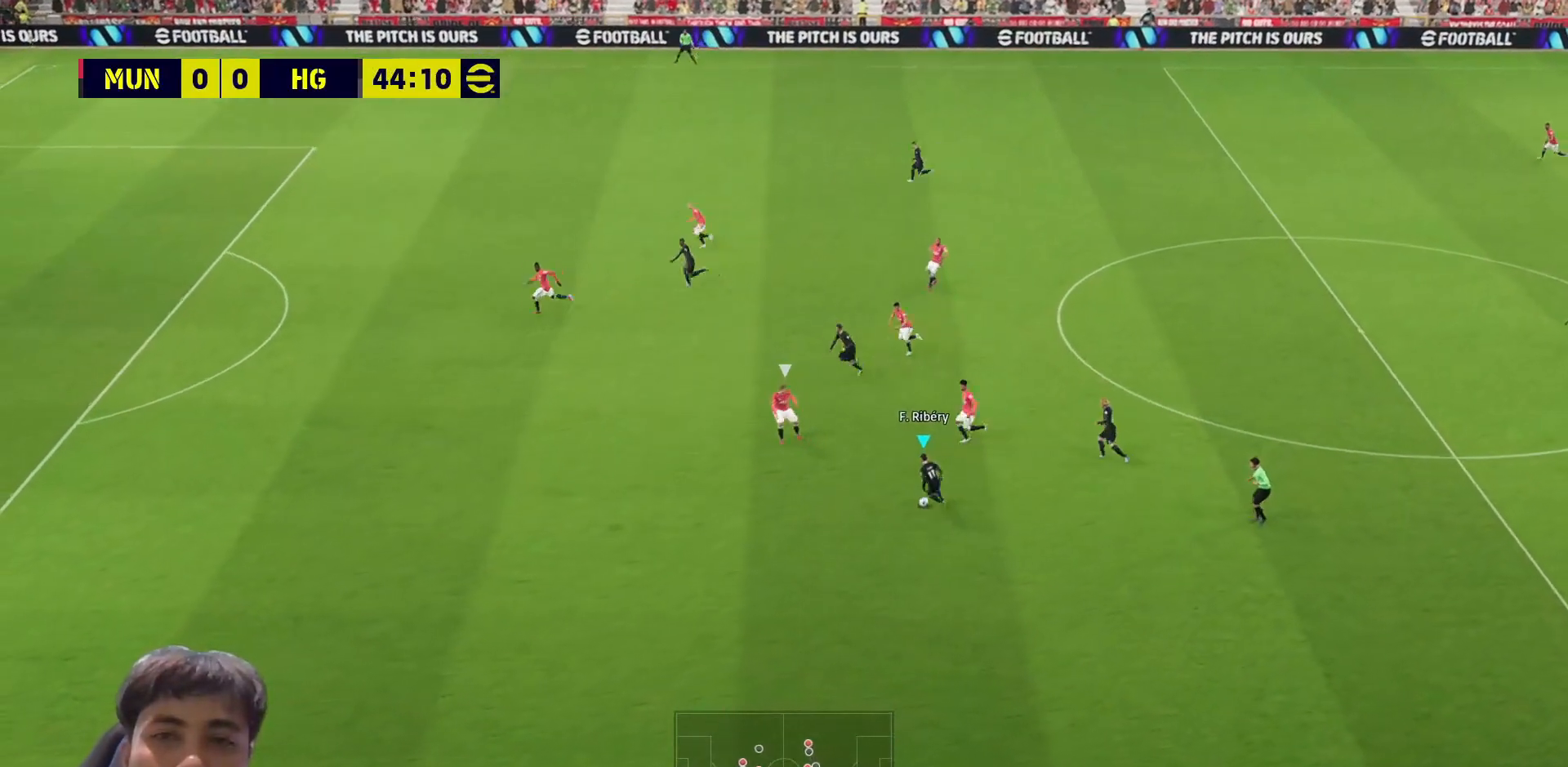
{"buttons": ["L3"], "left_stick": "down-left", "right_stick": "center", "events": [[200, "left_stick", "down"], [350, "left_stick", "down-left"]]}
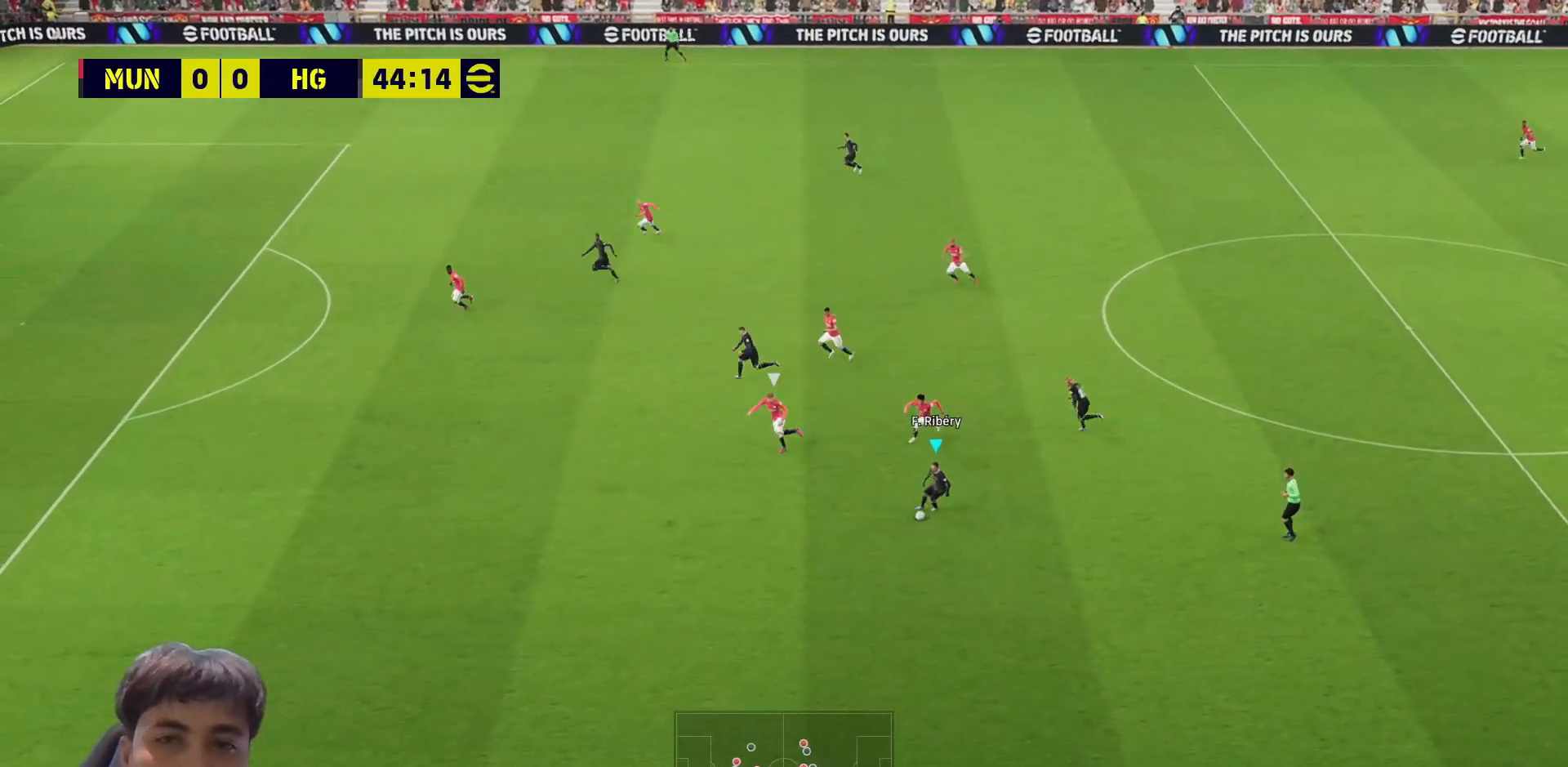
{"buttons": ["L3"], "left_stick": "left", "right_stick": "center", "events": [[67, "TRIANGLE", "down"], [150, "left_stick", "left"], [200, "TRIANGLE", "up"]]}
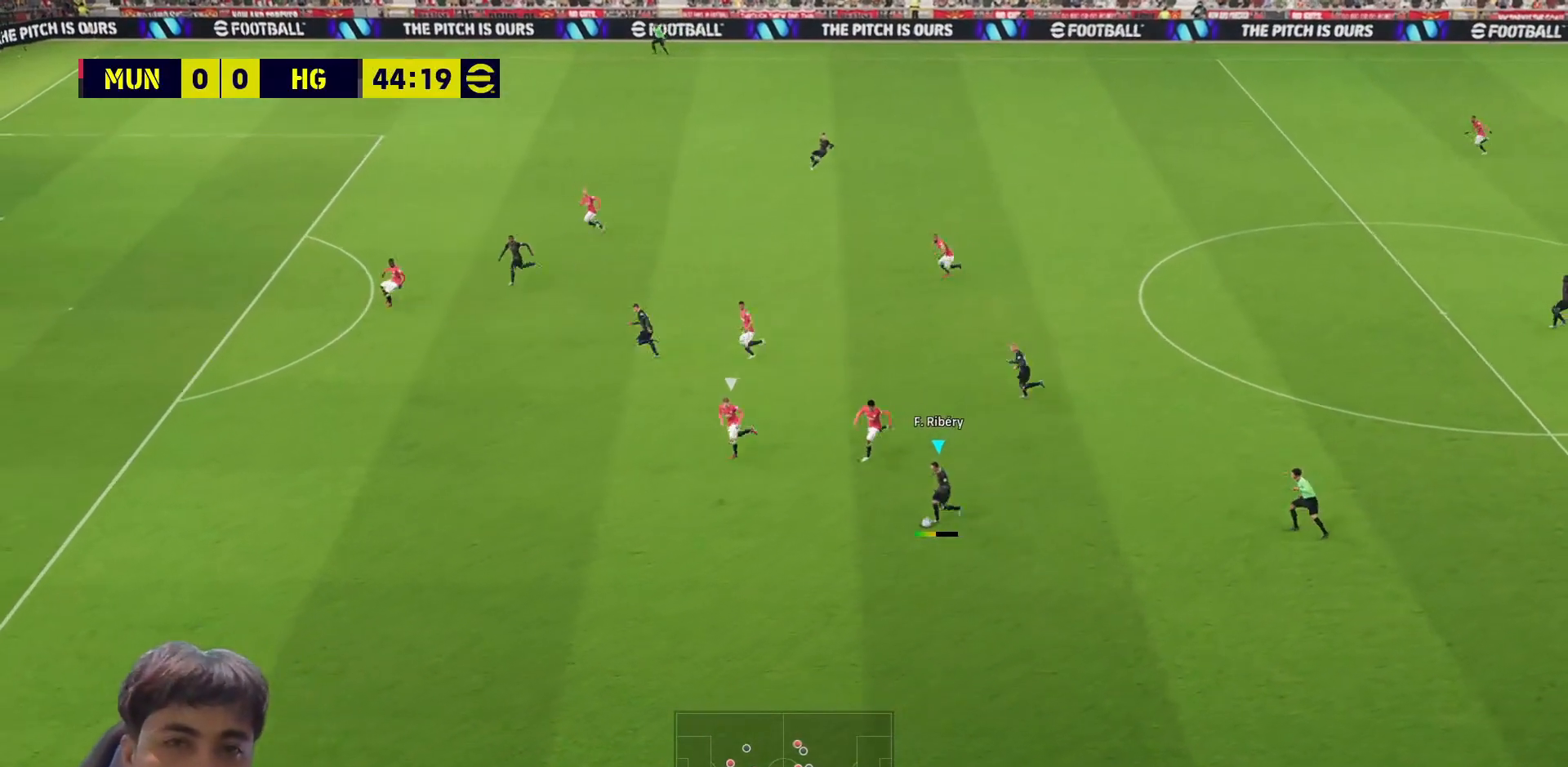
{"buttons": ["R1", "L3"], "left_stick": "left", "right_stick": "center", "events": [[217, "R1", "down"]]}
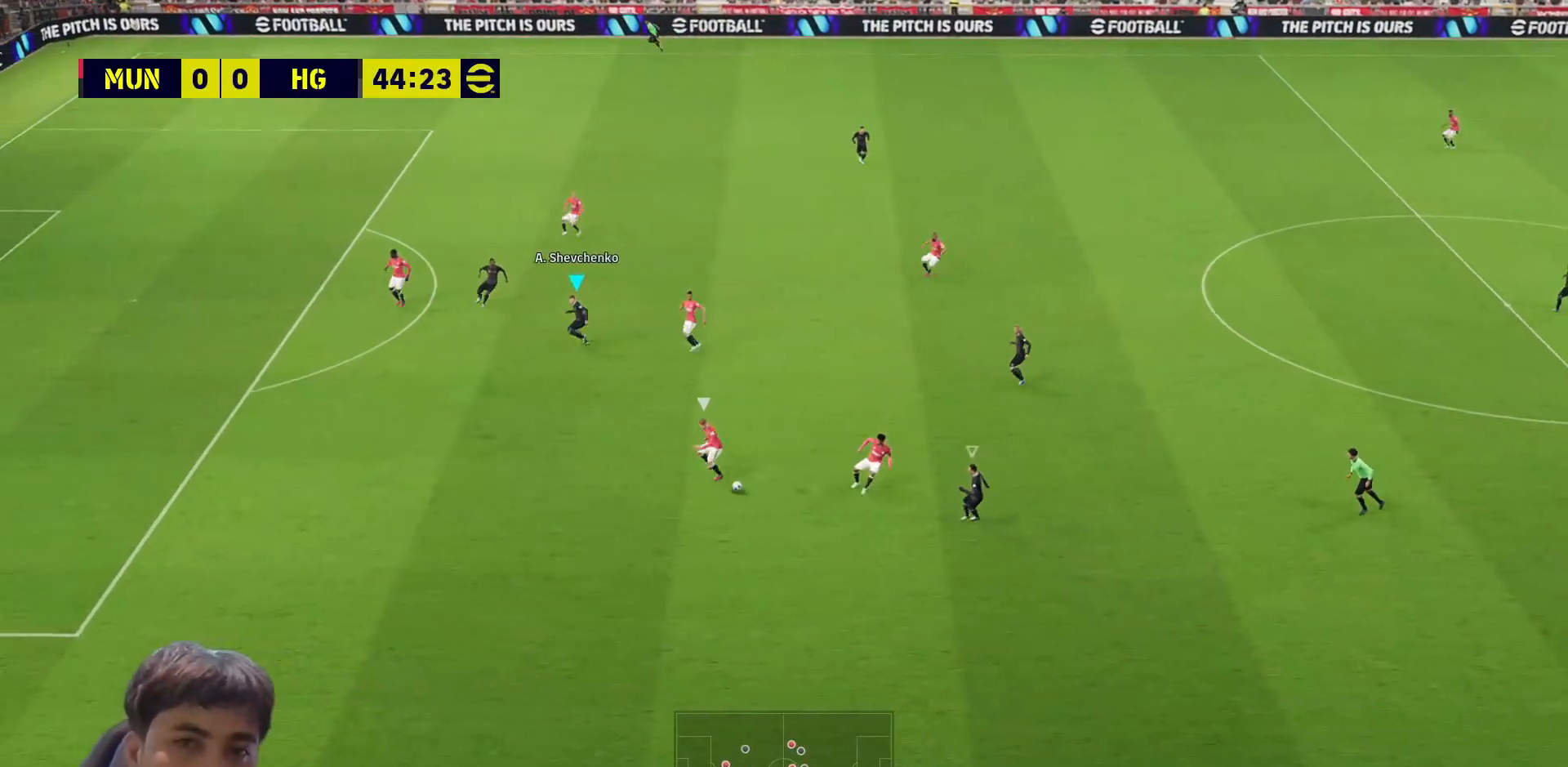
{"buttons": ["L1"], "left_stick": "left", "right_stick": "center", "events": [[367, "L3", "up"], [433, "R1", "up"], [467, "L1", "down"]]}